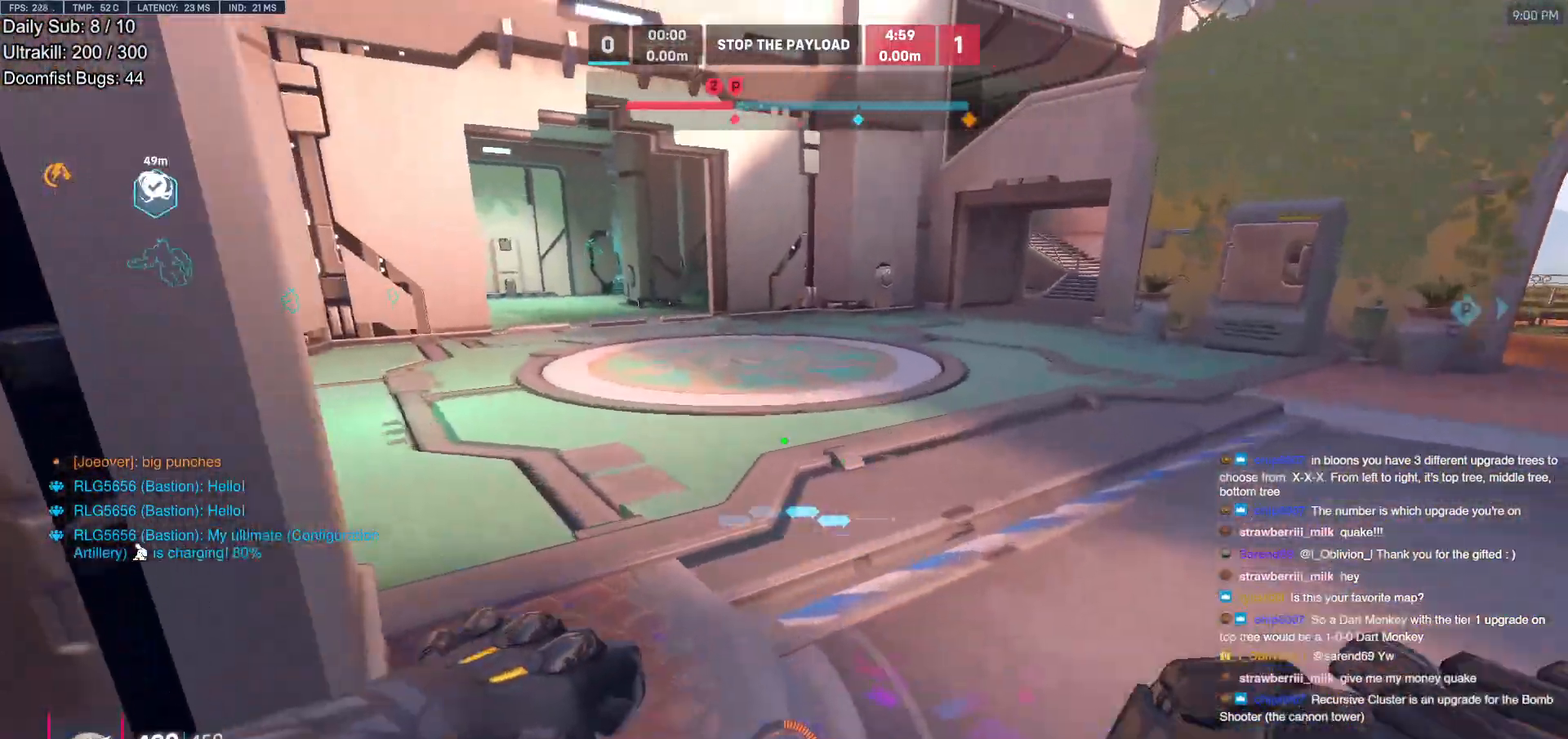
Gameplay with keyboard and mouse; each line is a JSON object with the keys and mouse buttons held at the frame after it. "events" lists presses ("down") and releases ("up") of "a", "ctrl", "d", "e", "f", "melee", "q", "r", "s", "shift", "space", "w", "mouse_left" and "mouse_right" between this image and that frame as [ms after this image, input, new state], when the widget could be followed in between. "mouse_left", "mouse_right" = the "left", "right" buttons of the "mouse" list. No other keys are recorded. Mouse movement is not recorded. Key names are as the overlay labels them; some are game actions (e.g. jump) rather than physical keys.
{"keys": ["d", "s"], "mouse": [], "events": [[167, "w", "up"], [217, "d", "down"], [267, "mouse_left", "down"], [267, "s", "down"], [367, "mouse_left", "up"]]}
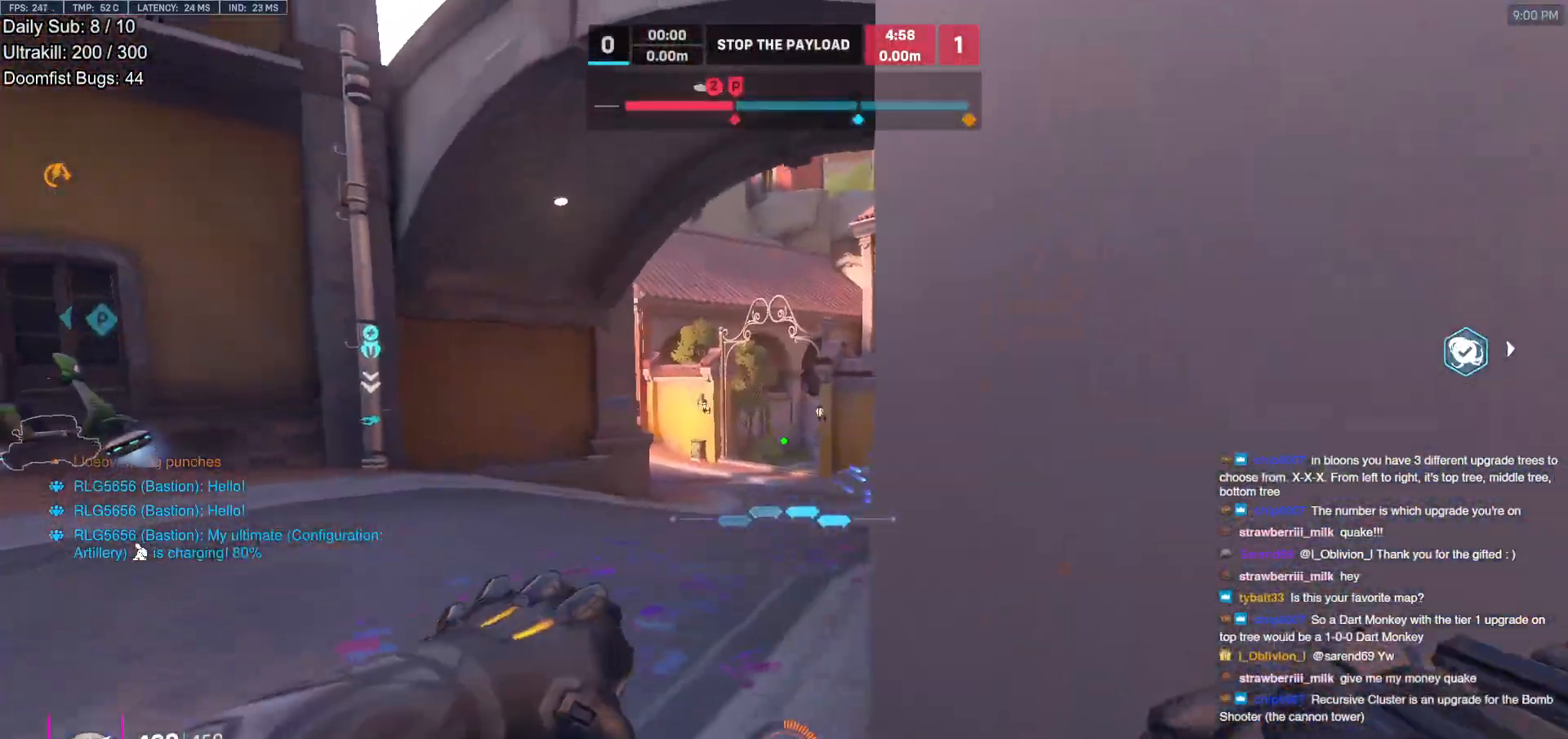
{"keys": ["d", "w"], "mouse": [], "events": [[50, "a", "down"], [133, "a", "up"], [133, "s", "up"], [417, "w", "down"]]}
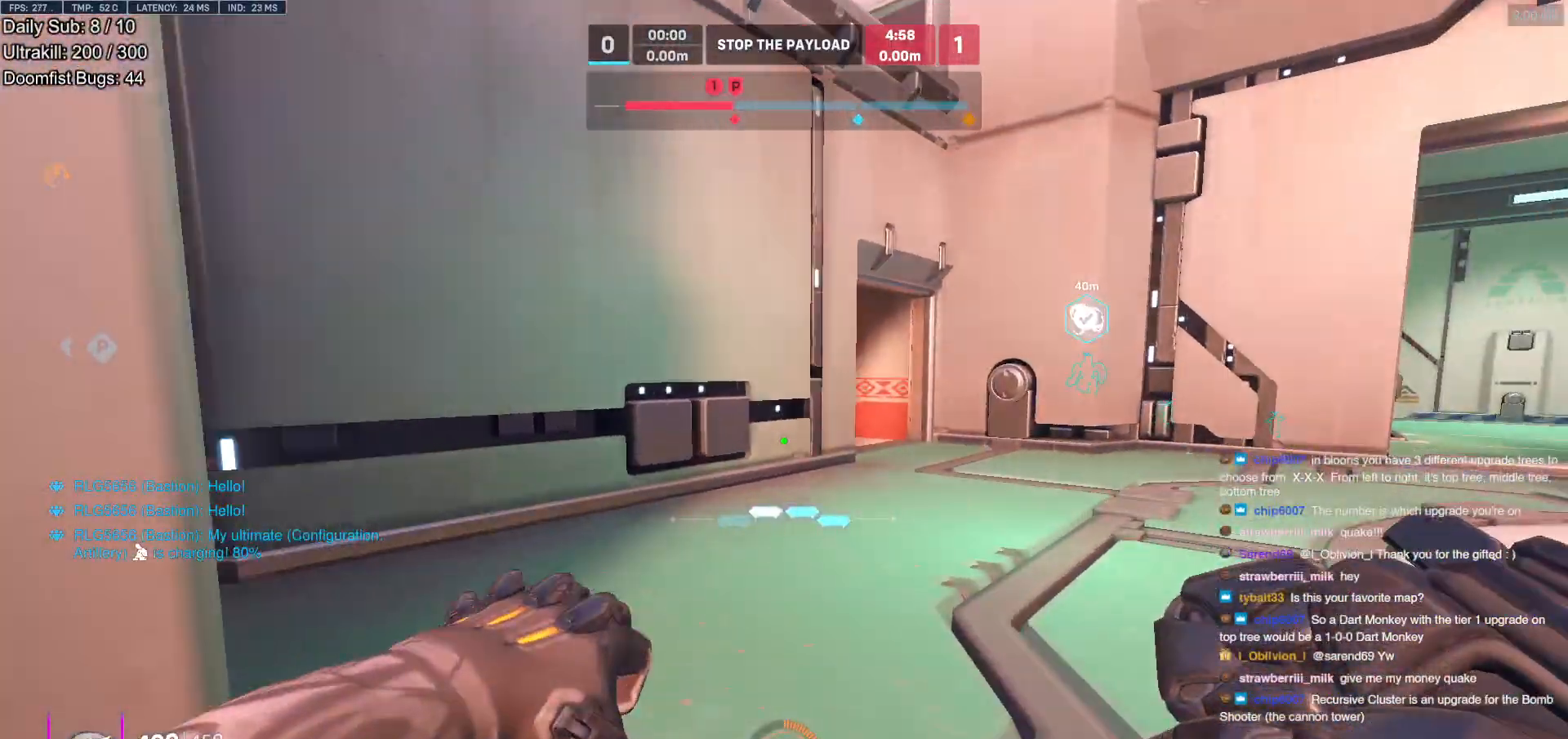
{"keys": ["a"], "mouse": [], "events": [[67, "d", "up"], [250, "a", "down"], [350, "space", "down"], [483, "space", "up"], [483, "w", "up"]]}
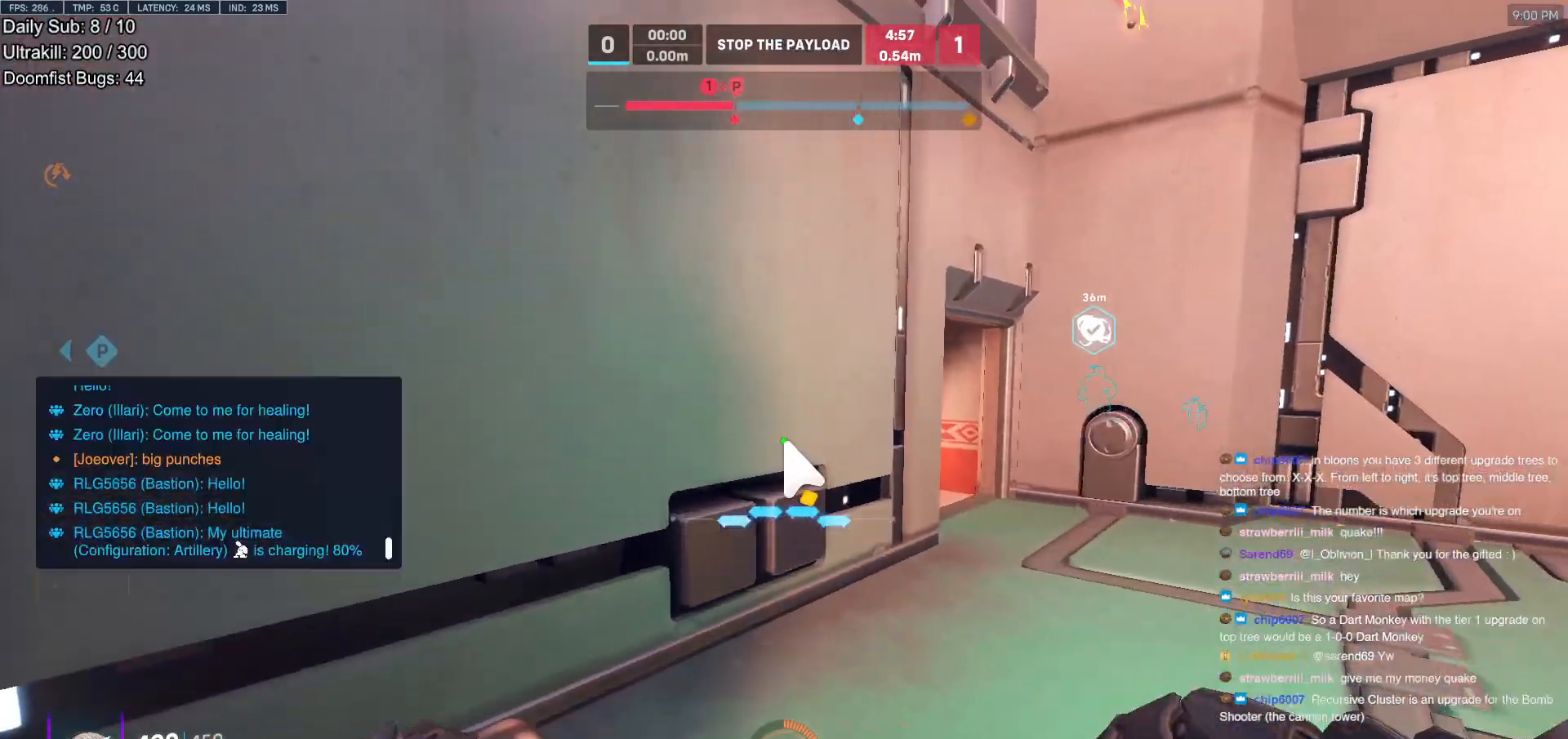
{"keys": [], "mouse": [], "events": [[33, "a", "up"], [117, "d", "down"], [217, "d", "up"]]}
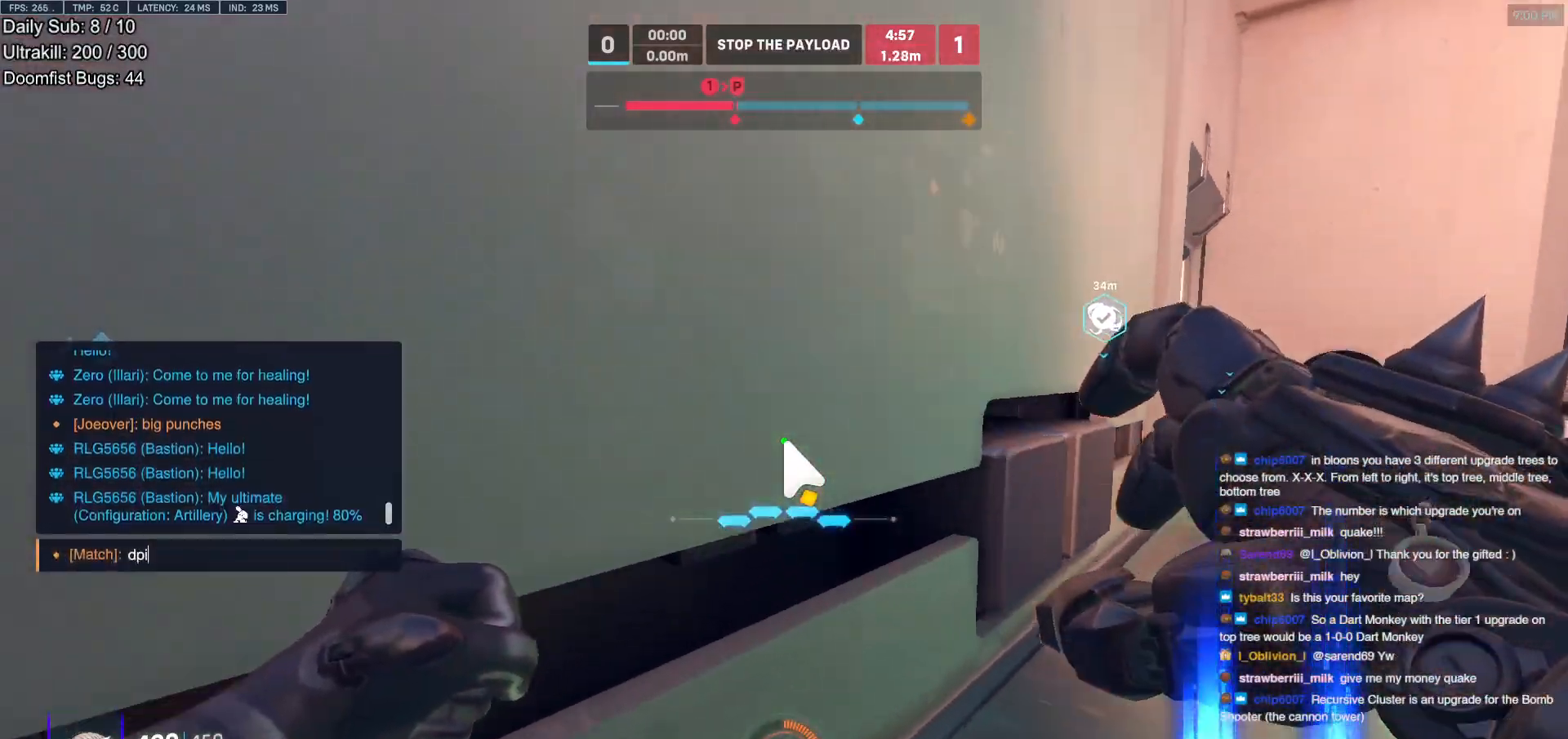
{"keys": [], "mouse": [], "events": []}
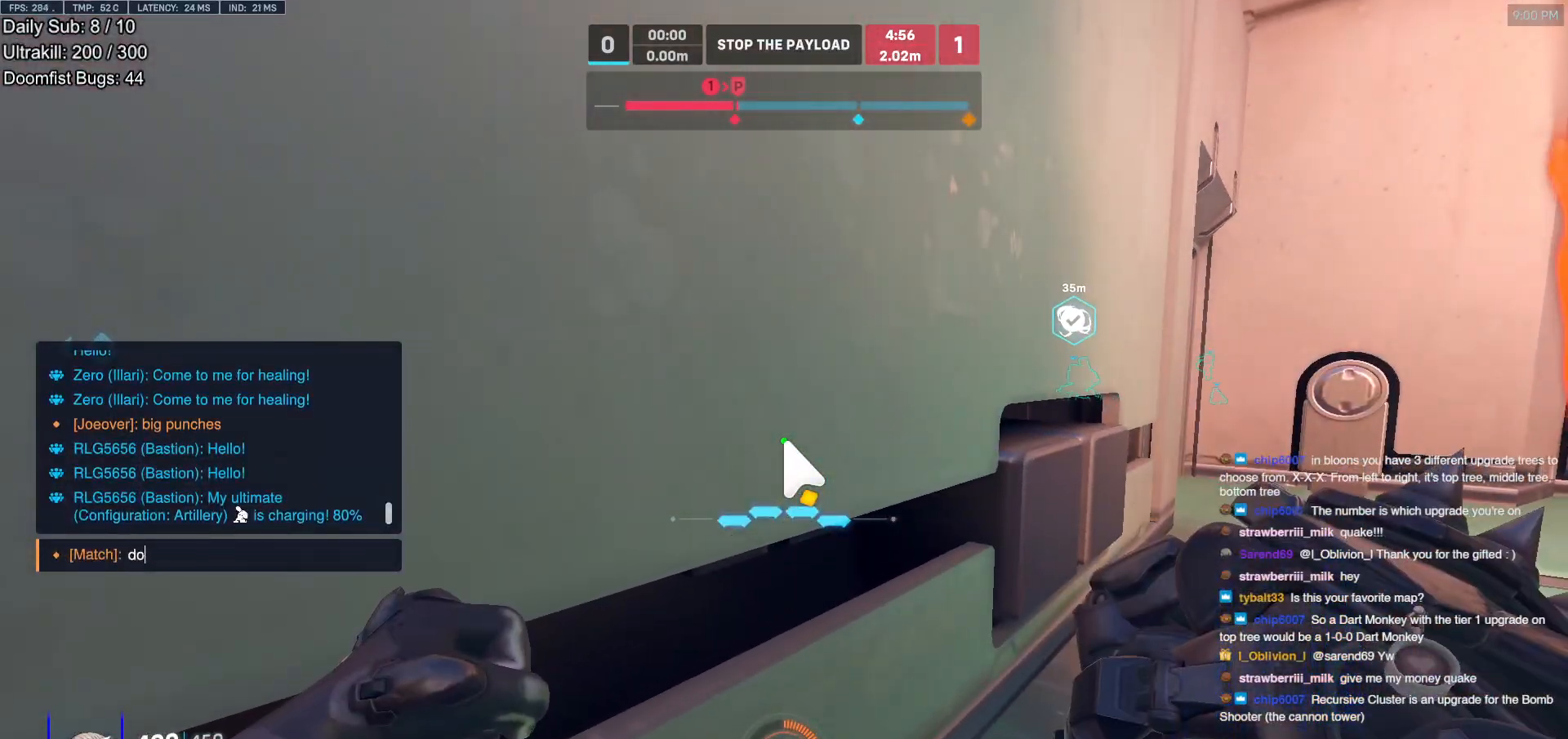
{"keys": [], "mouse": [], "events": [[200, "space", "down"], [250, "space", "up"], [300, "a", "down"], [350, "a", "up"], [350, "space", "down"], [383, "r", "down"], [433, "space", "up"], [483, "r", "up"]]}
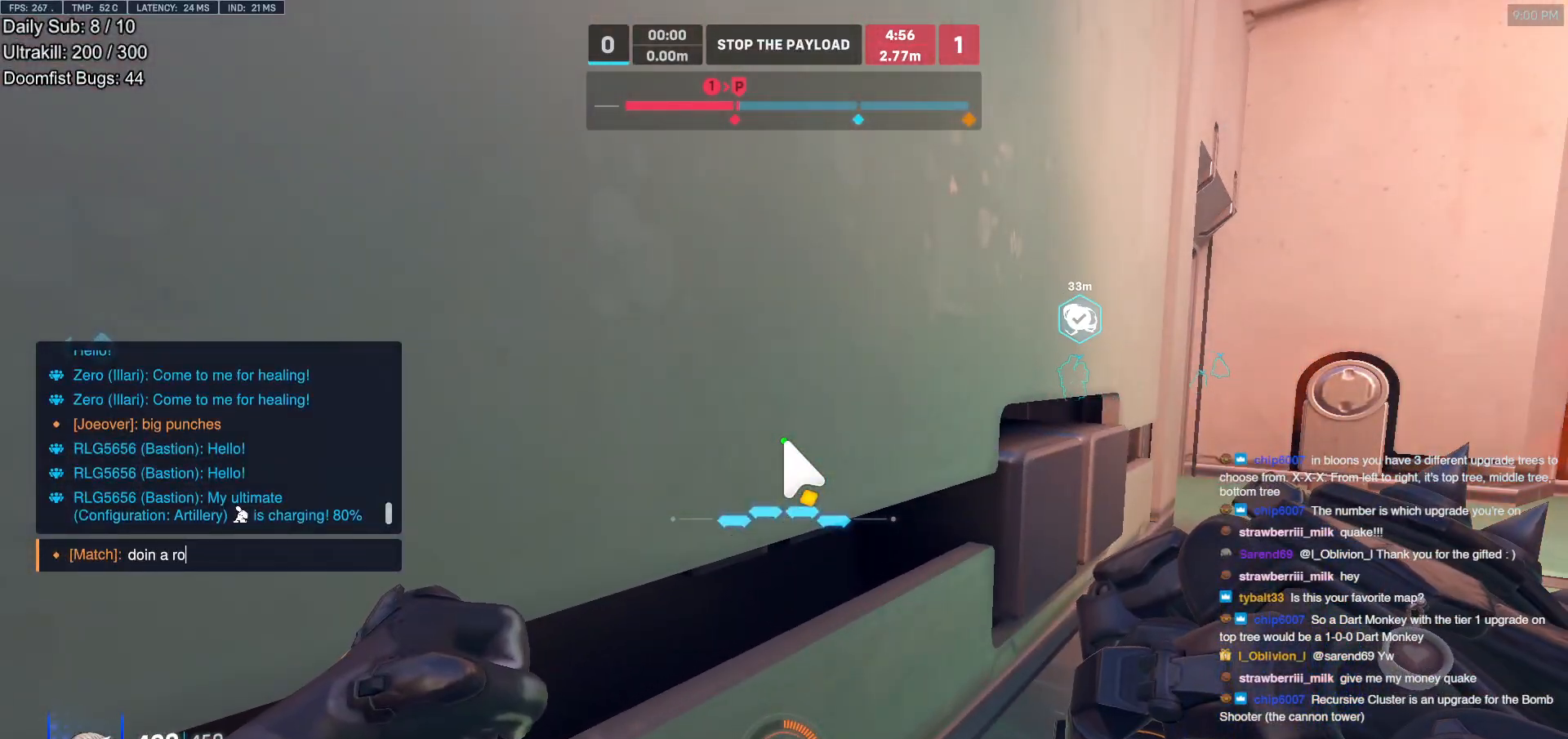
{"keys": [], "mouse": [], "events": []}
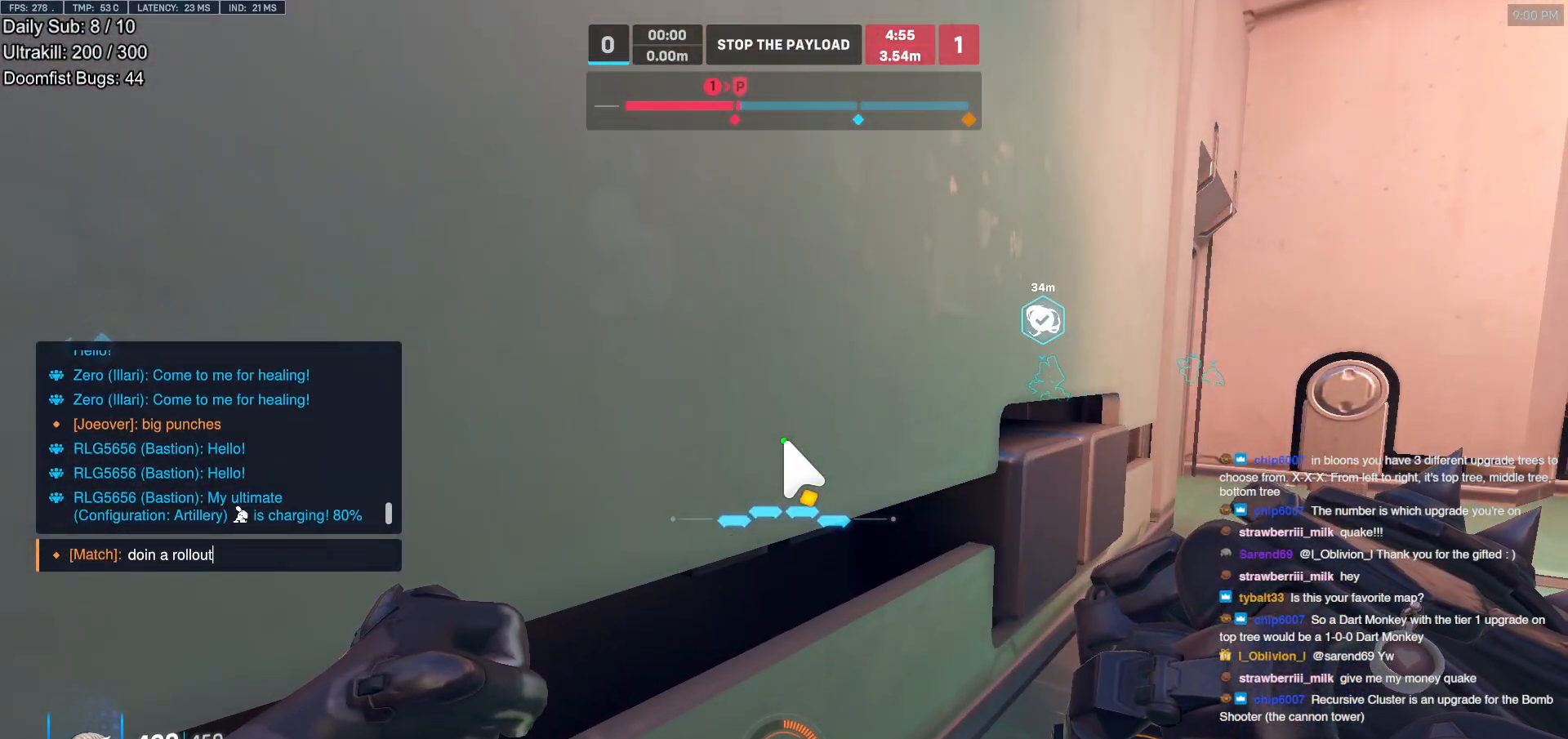
{"keys": ["d", "s"], "mouse": [], "events": [[183, "s", "down"], [233, "d", "down"], [383, "space", "down"], [467, "space", "up"]]}
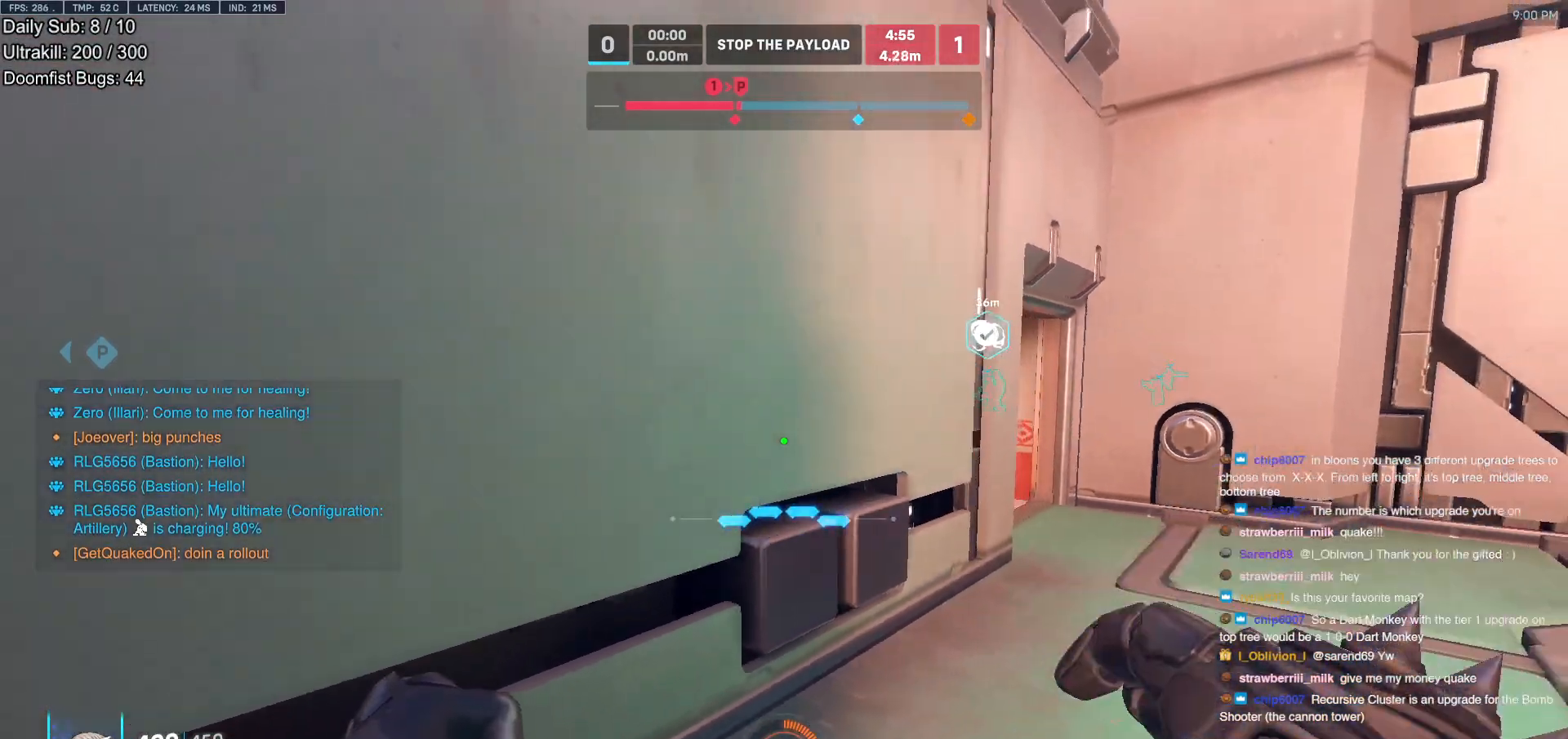
{"keys": ["d", "s"], "mouse": [], "events": [[17, "s", "up"], [250, "s", "down"]]}
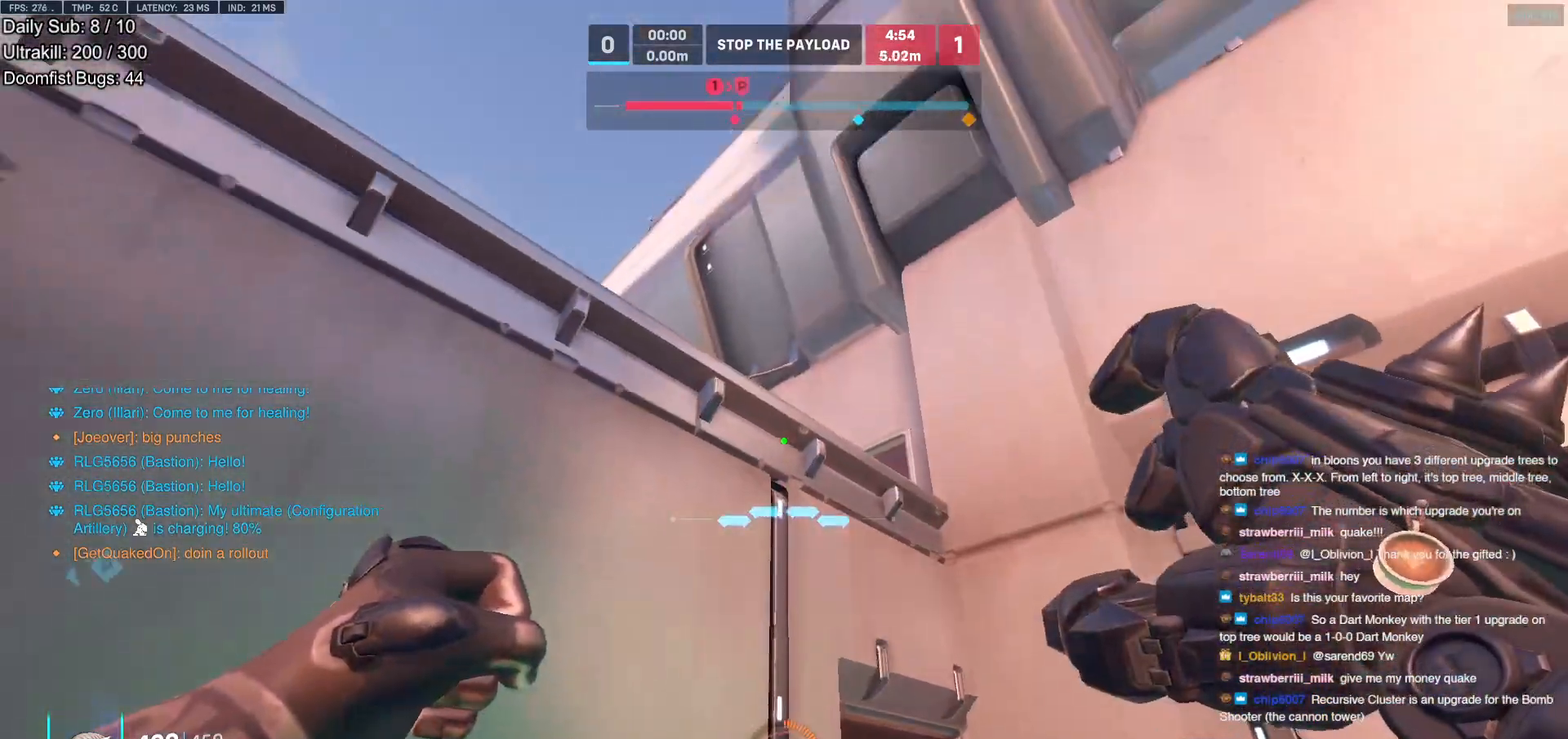
{"keys": ["w"], "mouse": [], "events": [[33, "d", "up"], [217, "e", "down"], [267, "s", "up"], [317, "e", "up"], [450, "w", "down"]]}
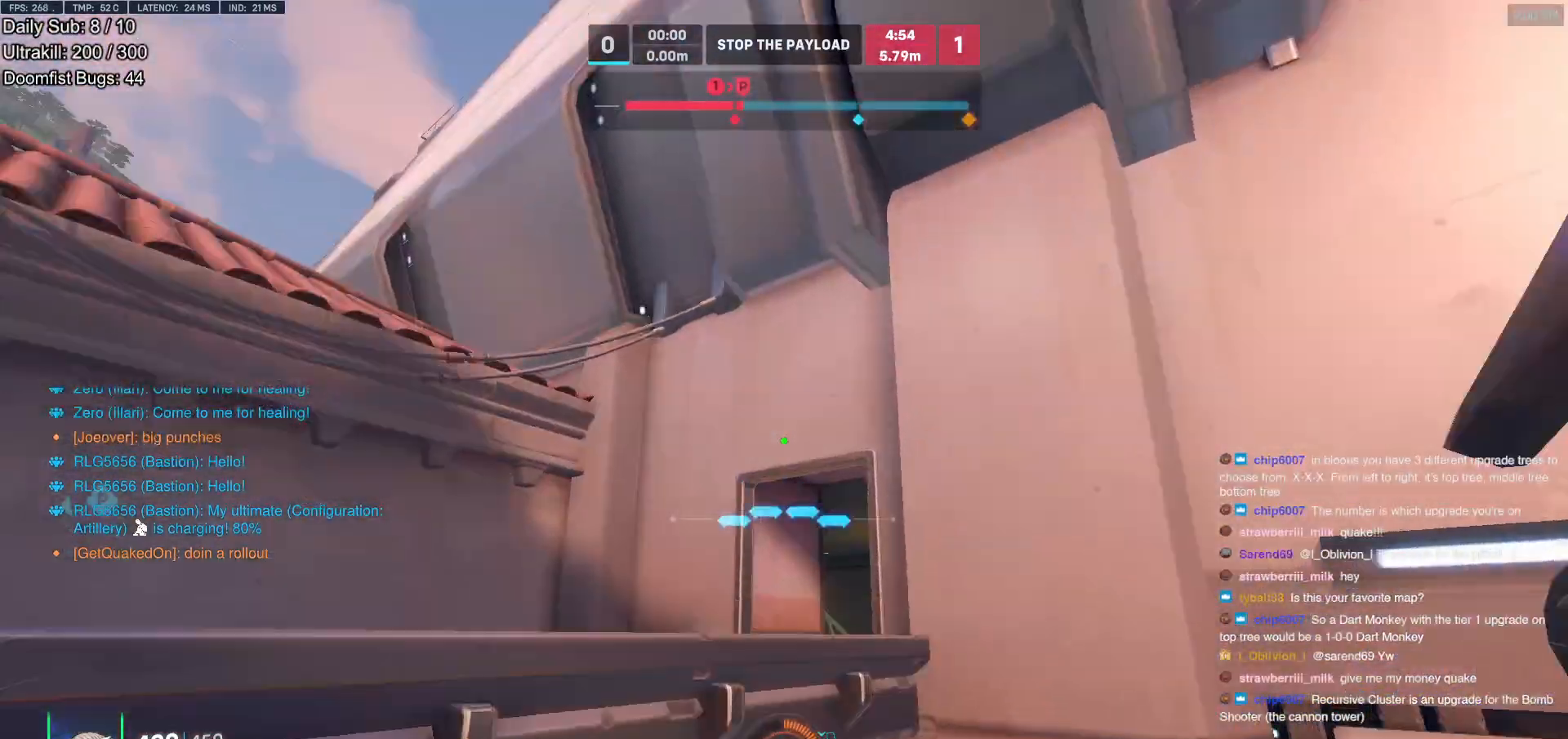
{"keys": ["a", "w"], "mouse": [], "events": [[183, "a", "down"], [333, "e", "down"], [417, "e", "up"]]}
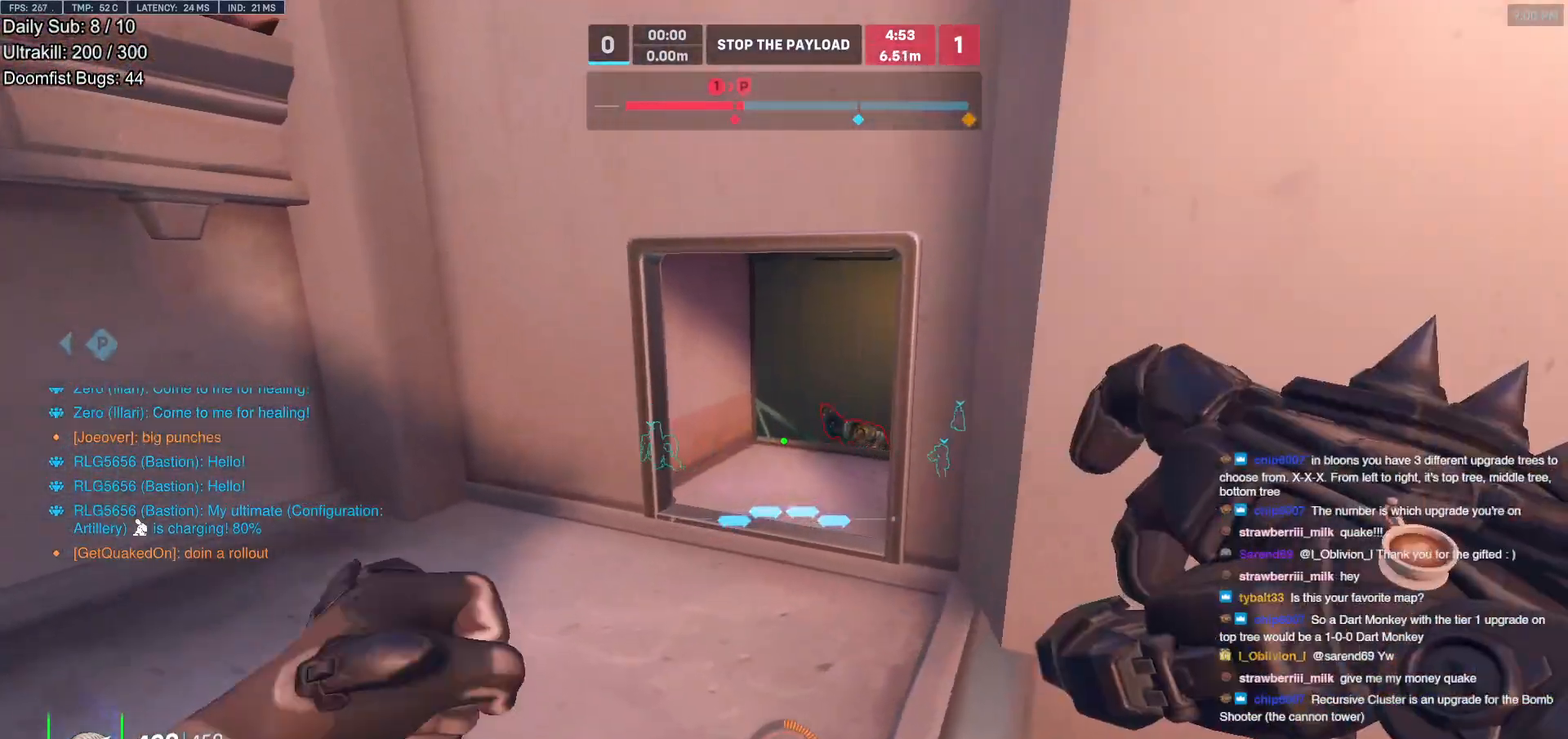
{"keys": ["a", "w"], "mouse": [], "events": [[17, "a", "up"], [117, "a", "down"], [117, "w", "up"], [200, "mouse_left", "down"], [300, "mouse_left", "up"], [300, "w", "down"]]}
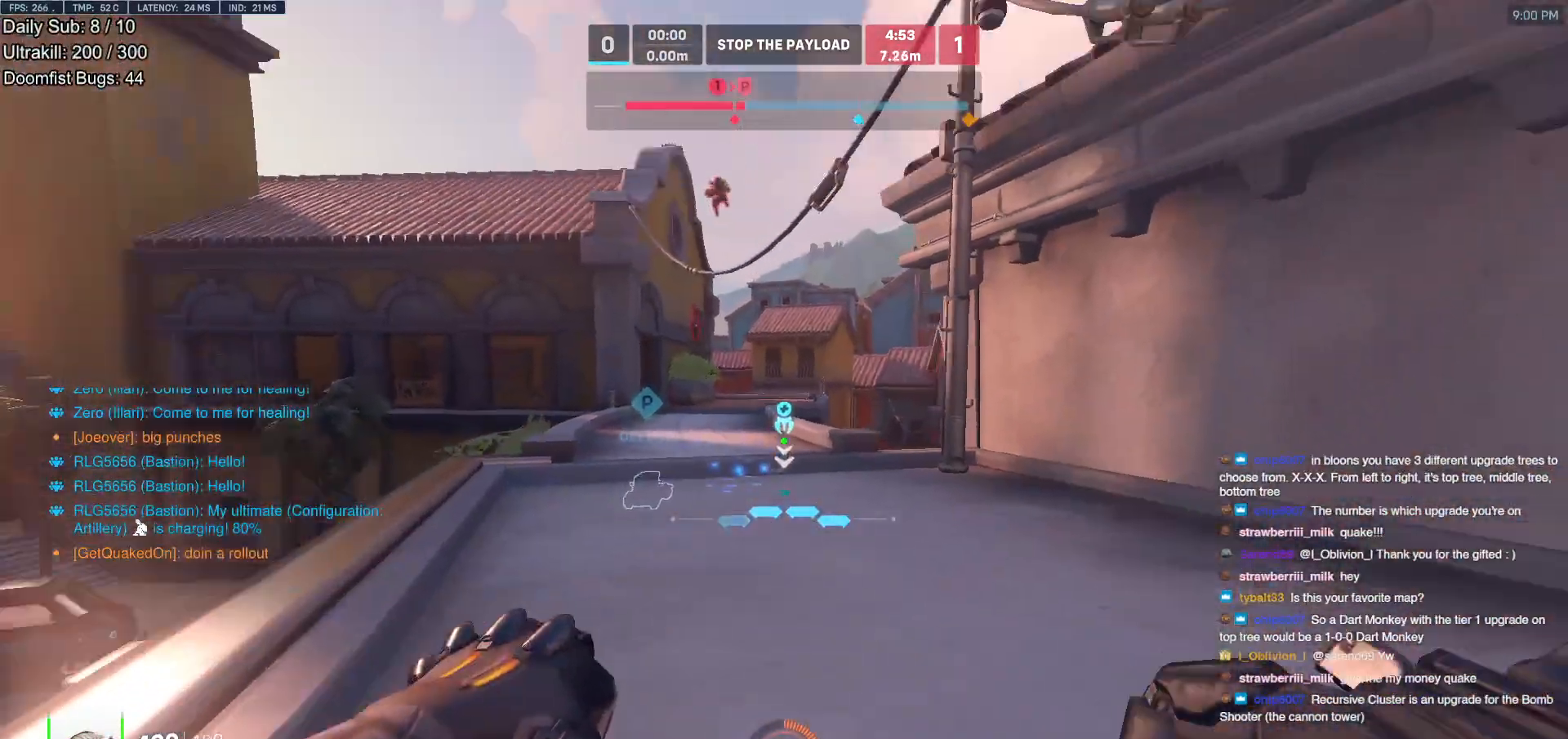
{"keys": ["a"], "mouse": ["right"], "events": [[117, "mouse_left", "down"], [117, "space", "down"], [167, "mouse_right", "down"], [217, "space", "up"], [267, "mouse_left", "up"], [400, "w", "up"]]}
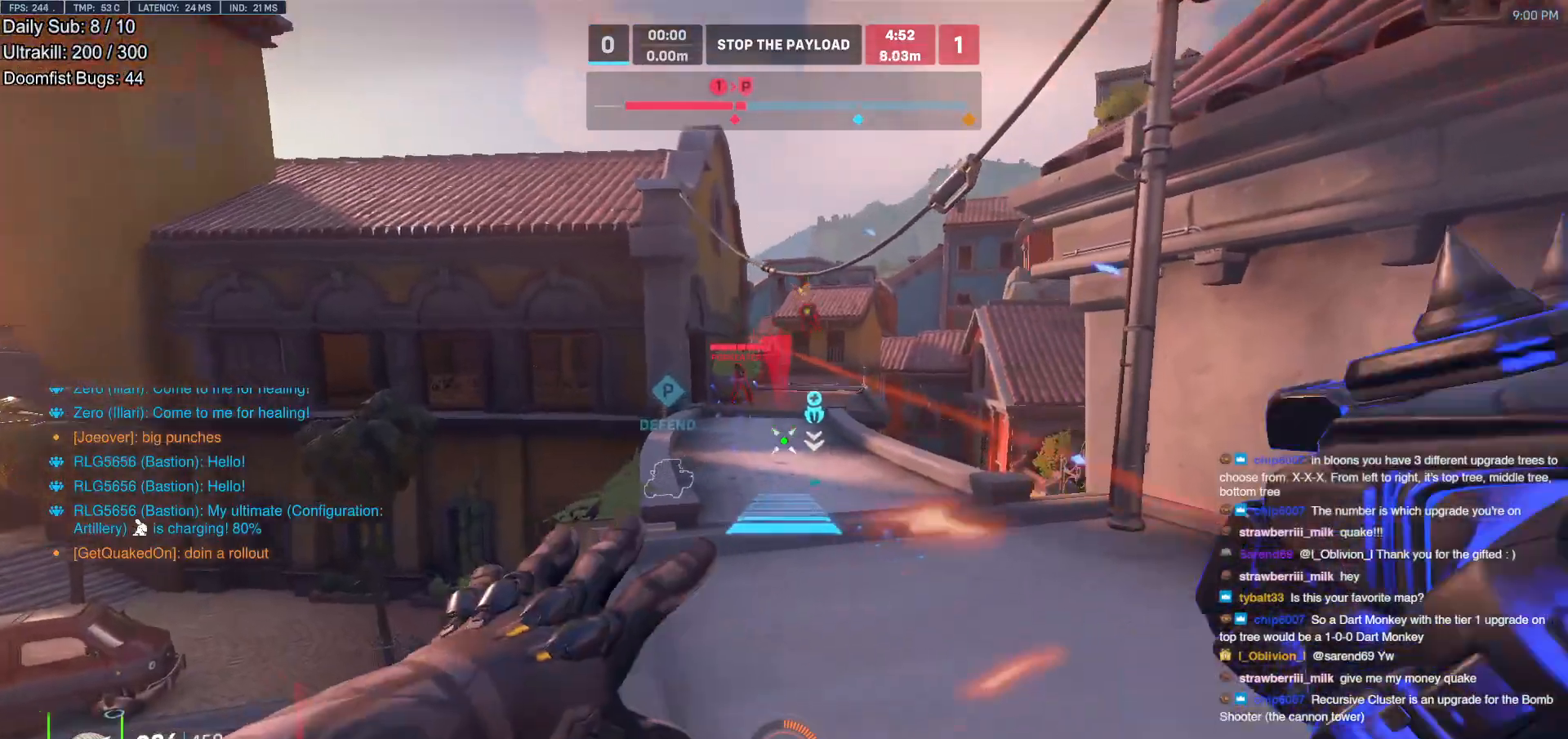
{"keys": ["a", "w"], "mouse": [], "events": [[367, "mouse_right", "up"], [417, "w", "down"]]}
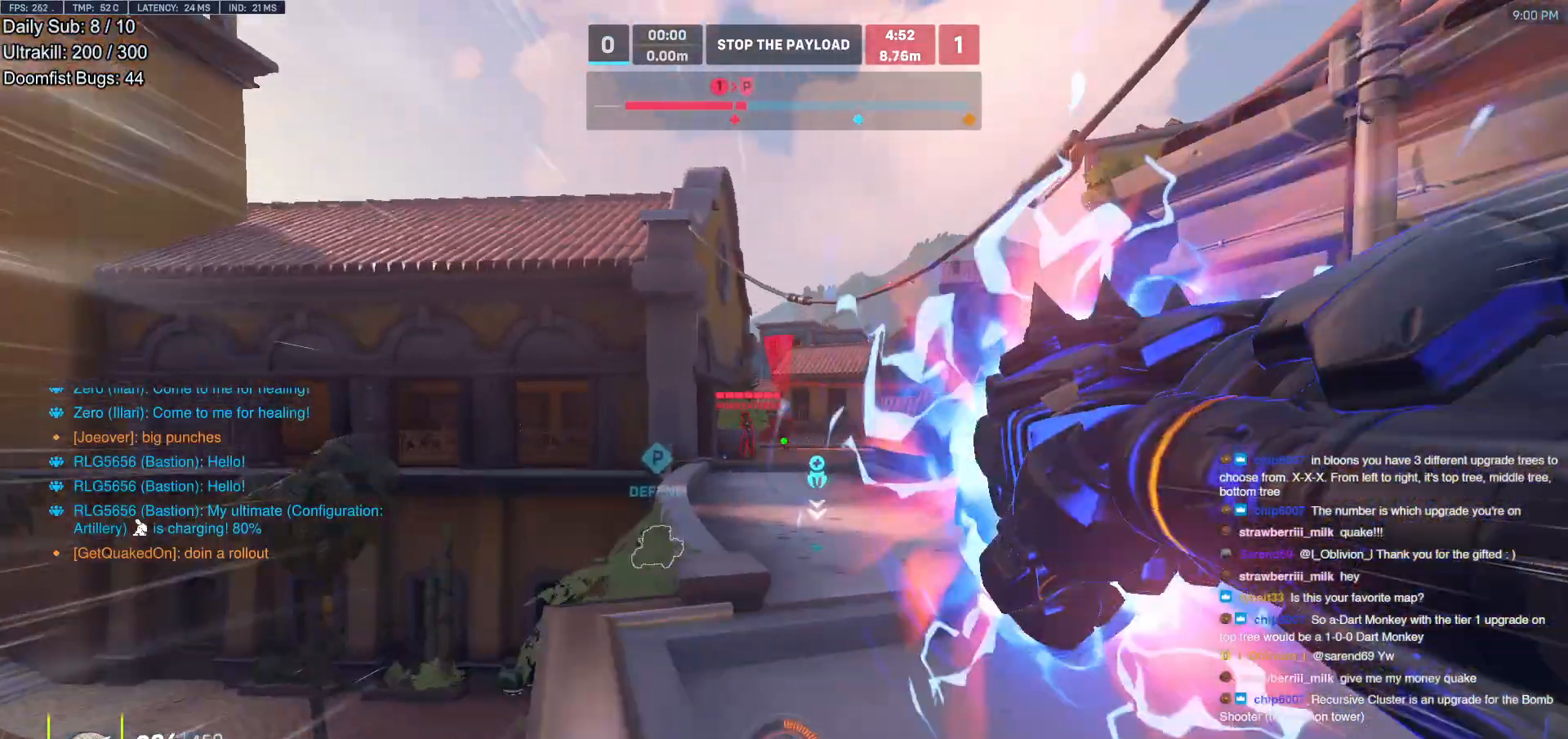
{"keys": ["d"], "mouse": ["left"], "events": [[17, "w", "up"], [100, "space", "down"], [150, "space", "up"], [250, "space", "down"], [300, "space", "up"], [383, "s", "down"], [483, "a", "up"], [483, "d", "down"], [483, "mouse_left", "down"], [483, "s", "up"]]}
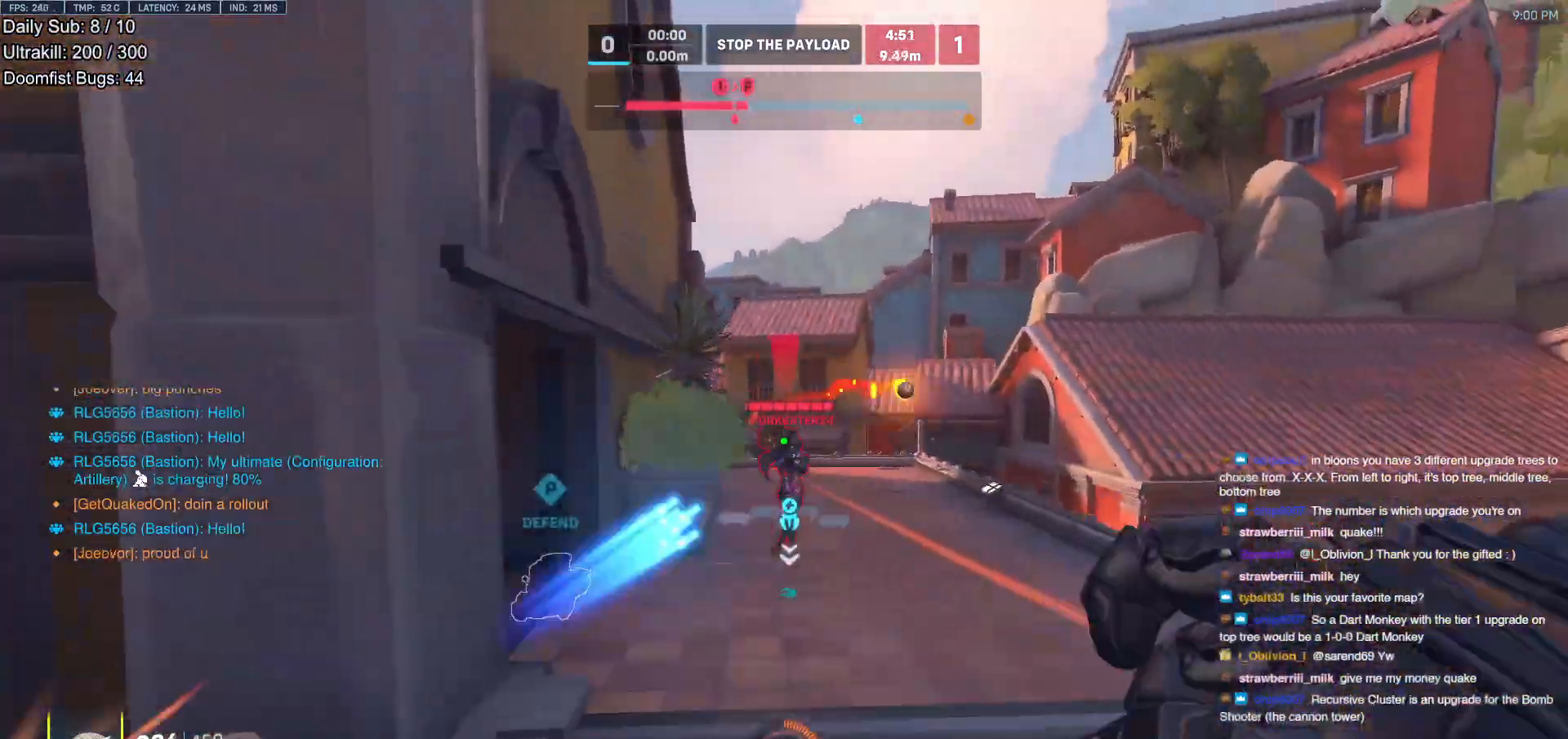
{"keys": ["a", "s"], "mouse": [], "events": [[33, "shift", "down"], [83, "mouse_left", "up"], [133, "shift", "up"], [167, "s", "down"], [367, "a", "down"], [367, "d", "up"]]}
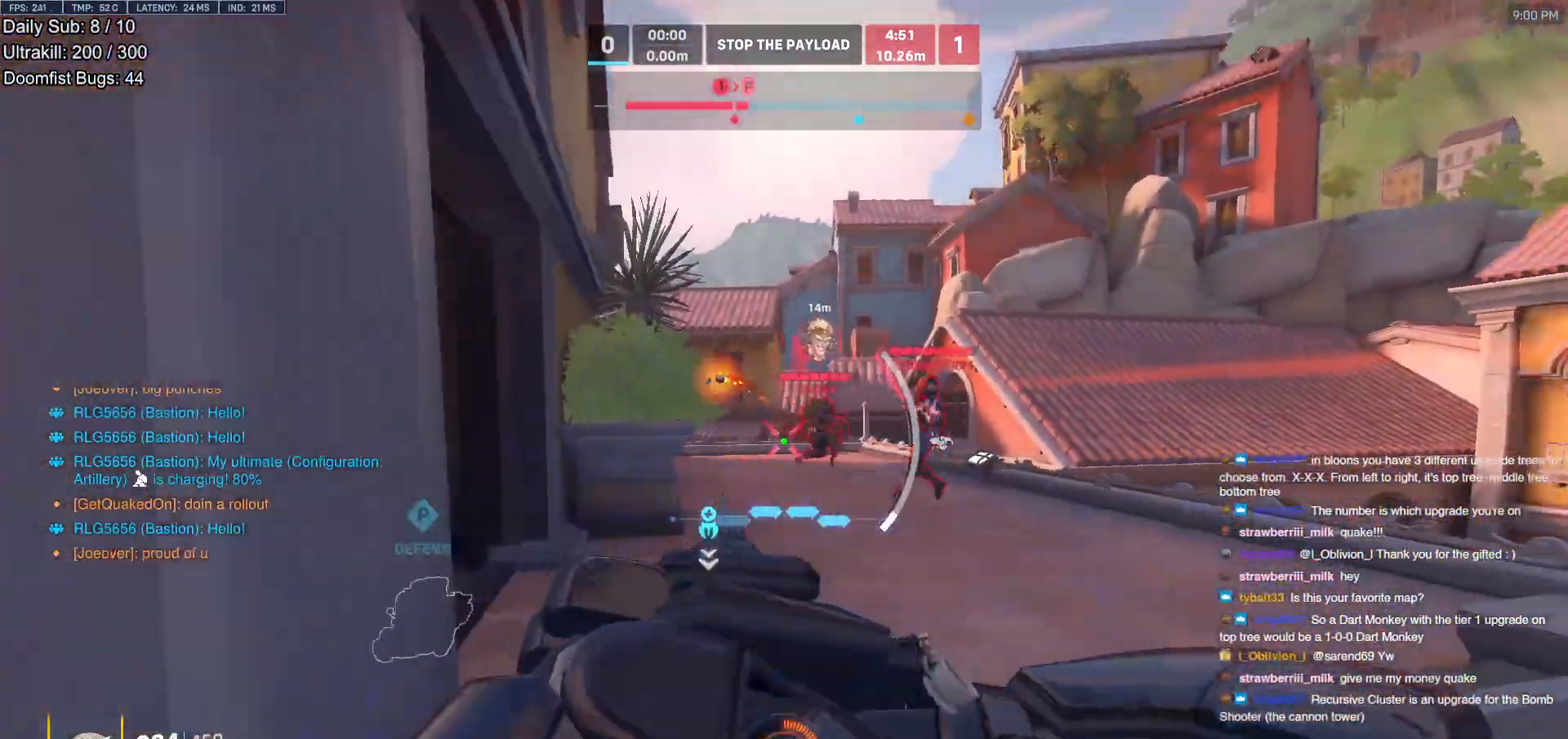
{"keys": ["a", "w"], "mouse": [], "events": [[50, "s", "up"], [50, "shift", "down"], [100, "space", "down"], [133, "mouse_left", "down"], [183, "shift", "up"], [183, "space", "up"], [283, "mouse_left", "up"], [333, "w", "down"]]}
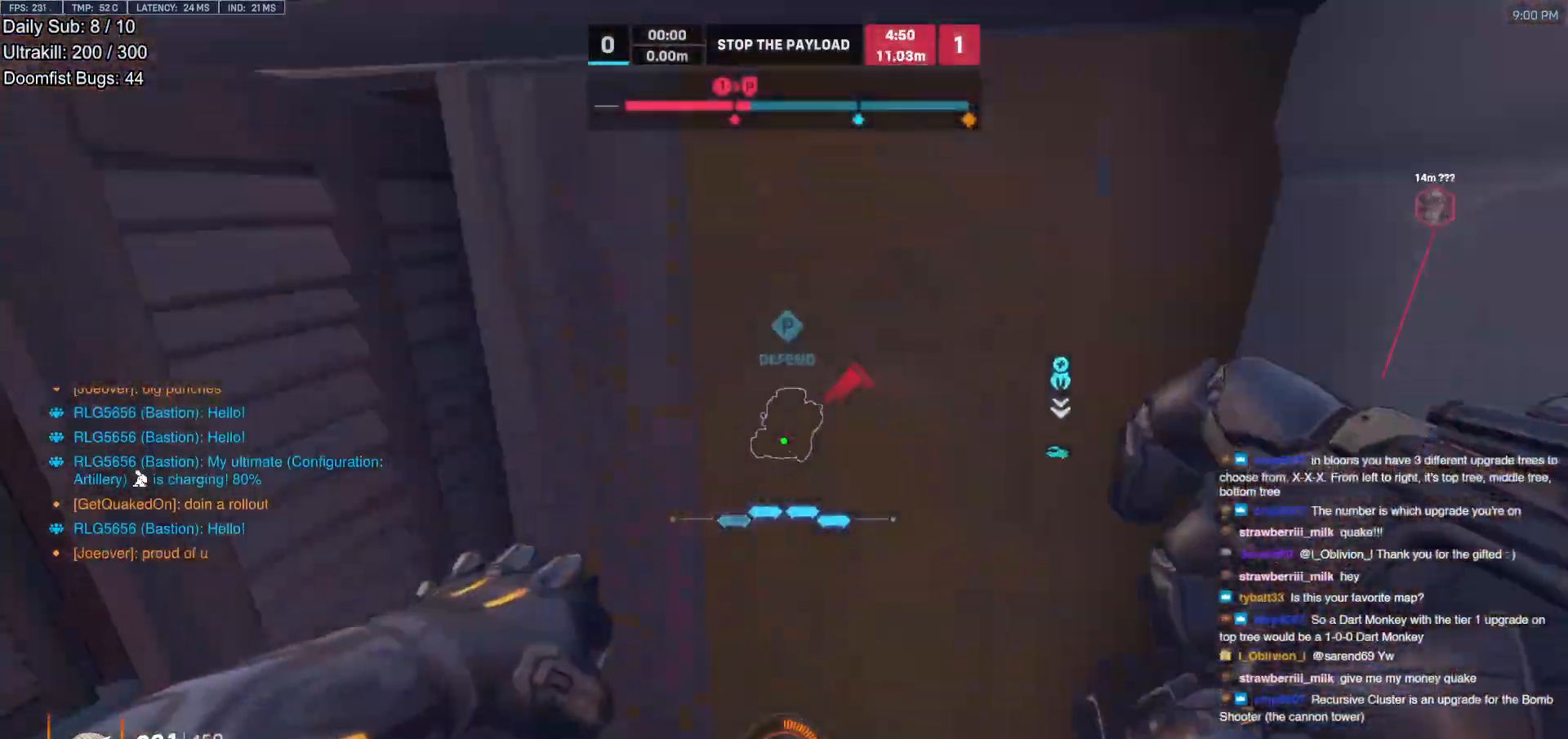
{"keys": ["w"], "mouse": [], "events": [[383, "a", "up"]]}
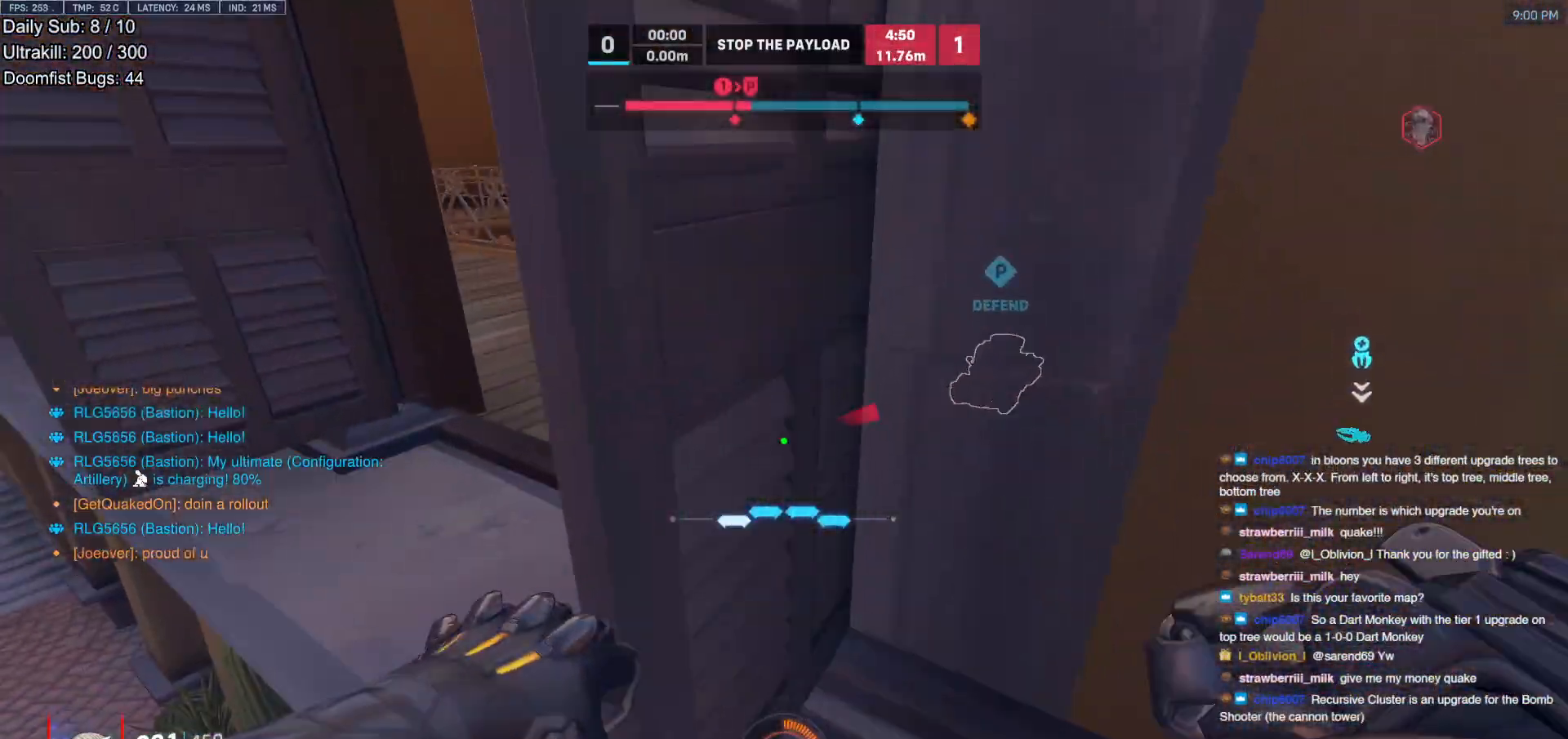
{"keys": ["w"], "mouse": [], "events": [[117, "a", "down"], [117, "w", "up"], [217, "space", "down"], [350, "space", "up"], [350, "w", "down"], [400, "a", "up"]]}
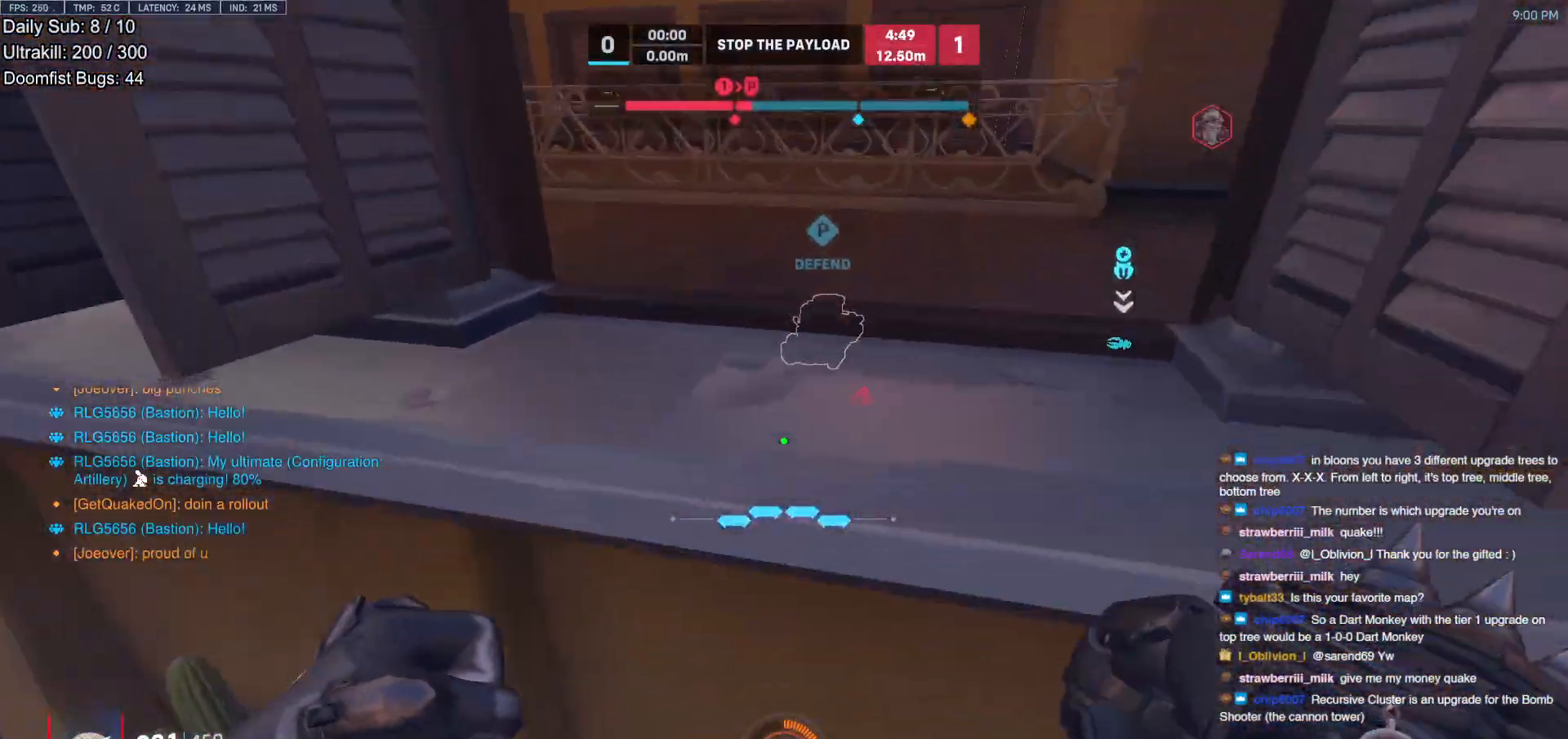
{"keys": [], "mouse": [], "events": [[100, "a", "down"], [333, "w", "up"], [467, "a", "up"]]}
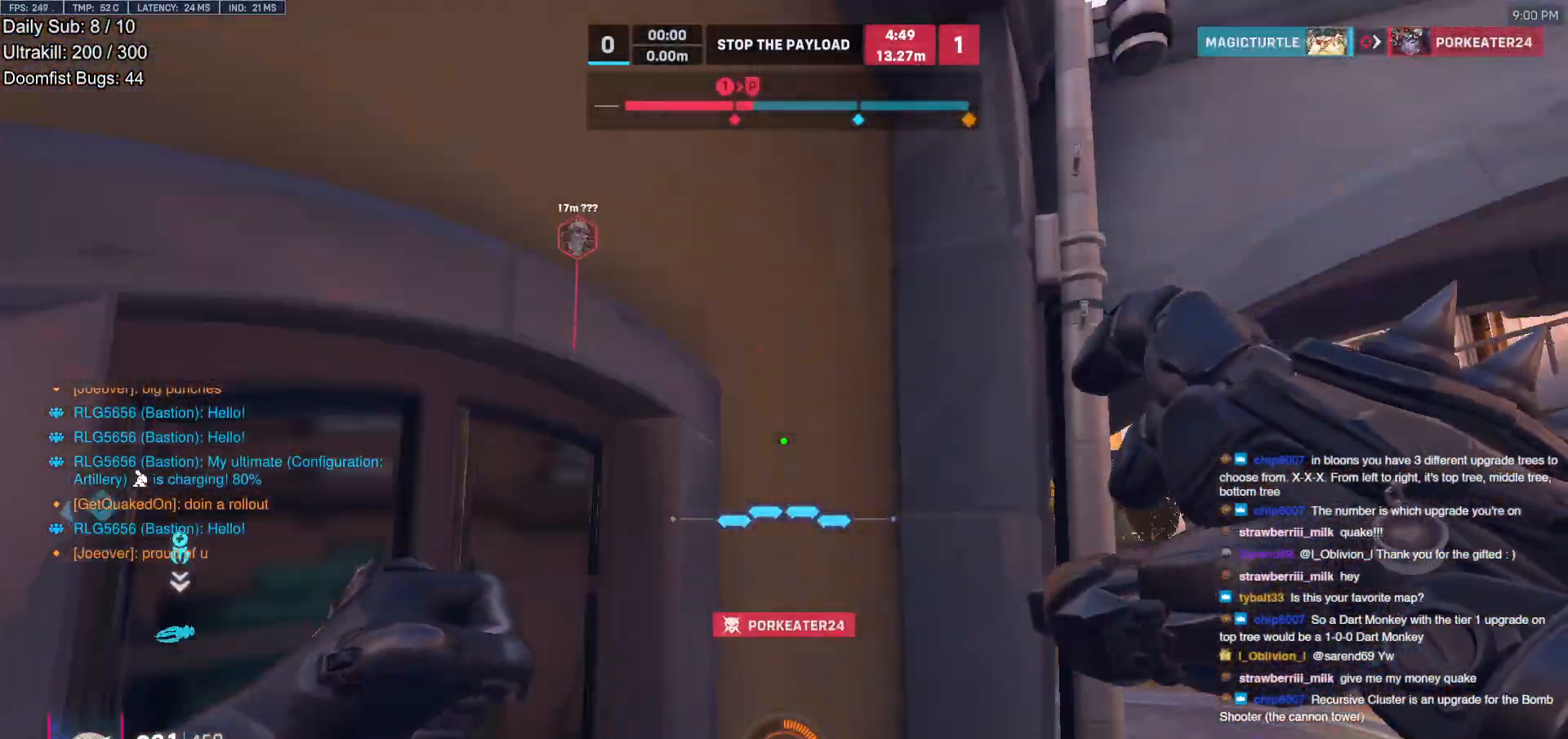
{"keys": [], "mouse": [], "events": []}
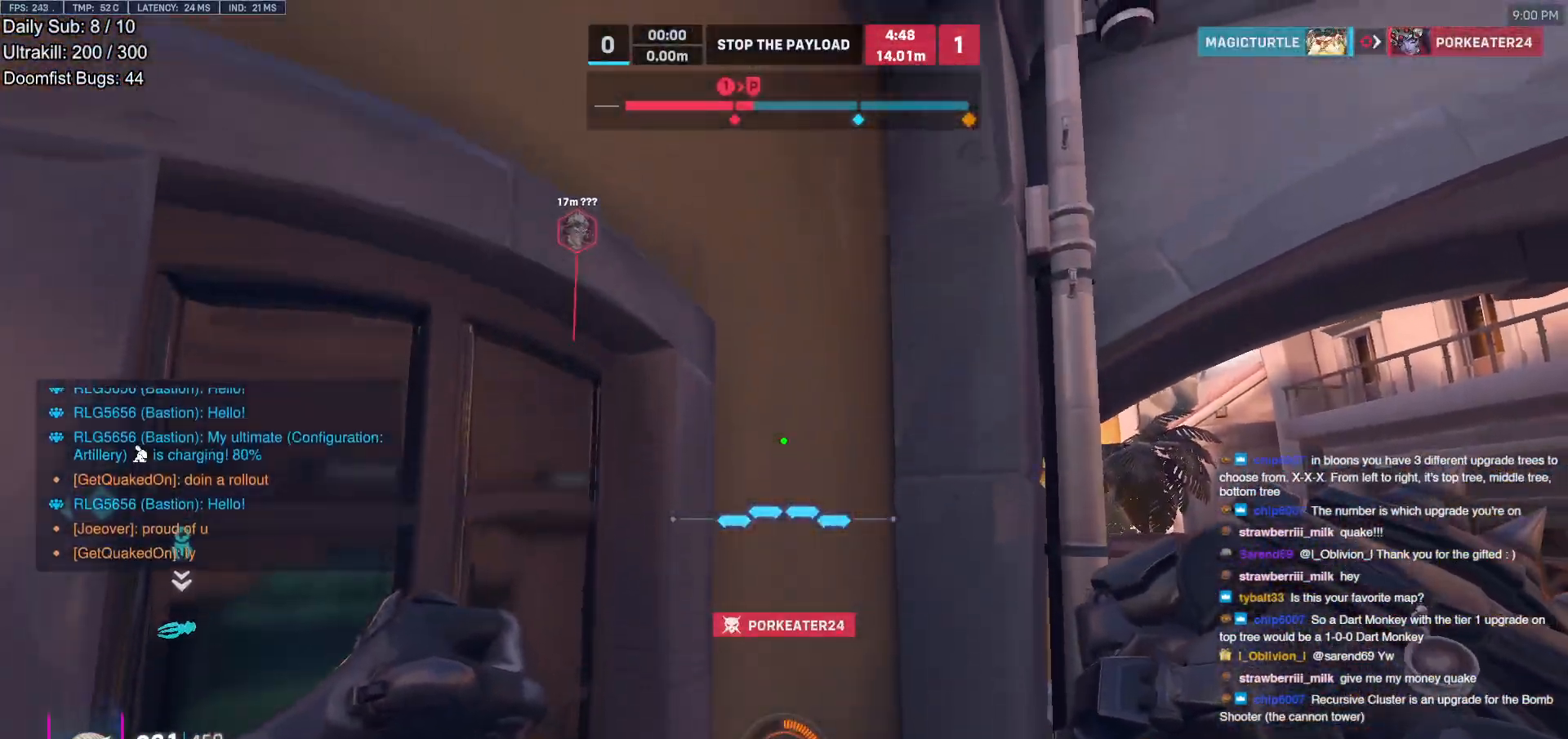
{"keys": ["d", "s"], "mouse": [], "events": [[33, "s", "down"], [83, "d", "down"], [167, "space", "down"], [317, "space", "up"]]}
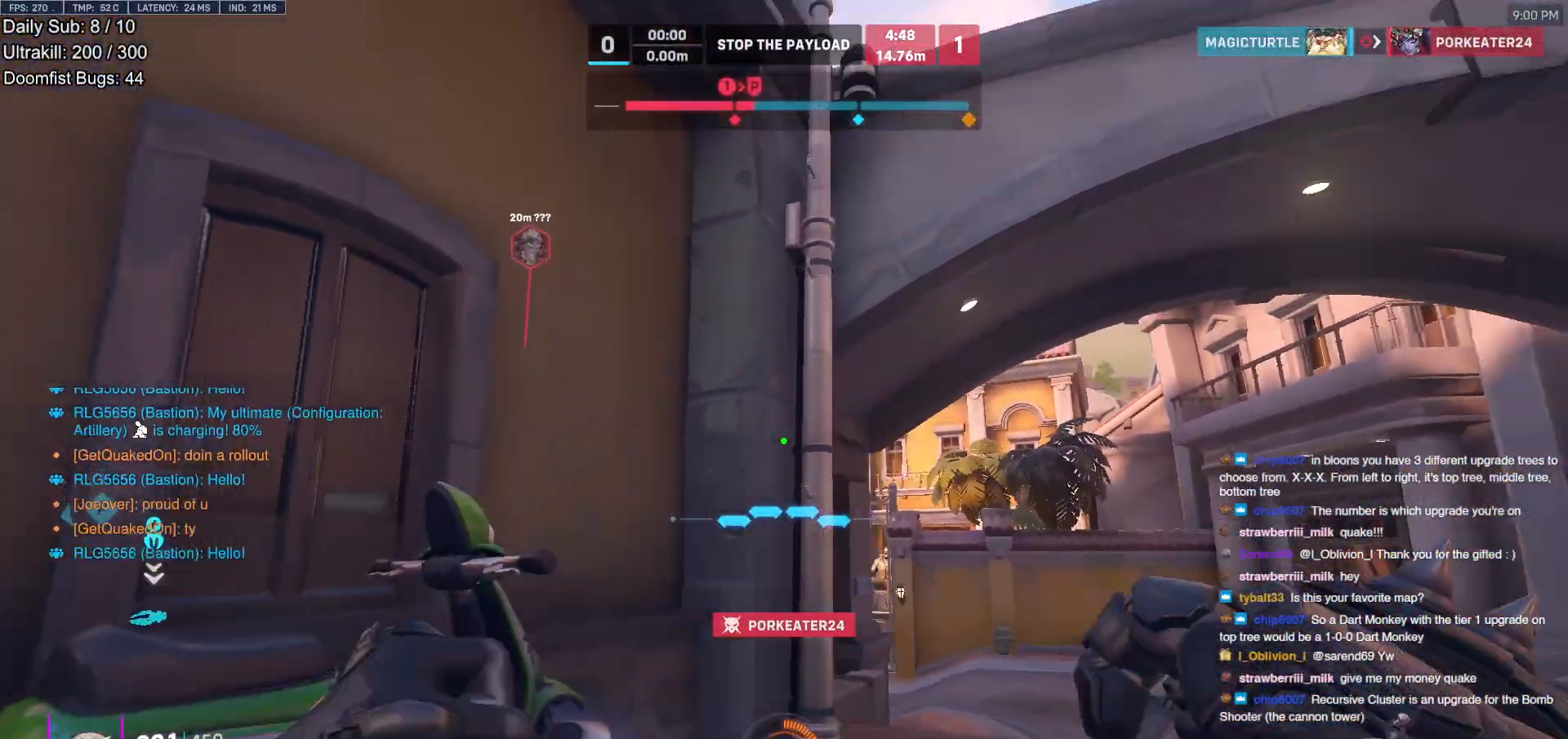
{"keys": ["e", "w"], "mouse": [], "events": [[233, "s", "up"], [283, "d", "up"], [417, "e", "down"], [417, "w", "down"]]}
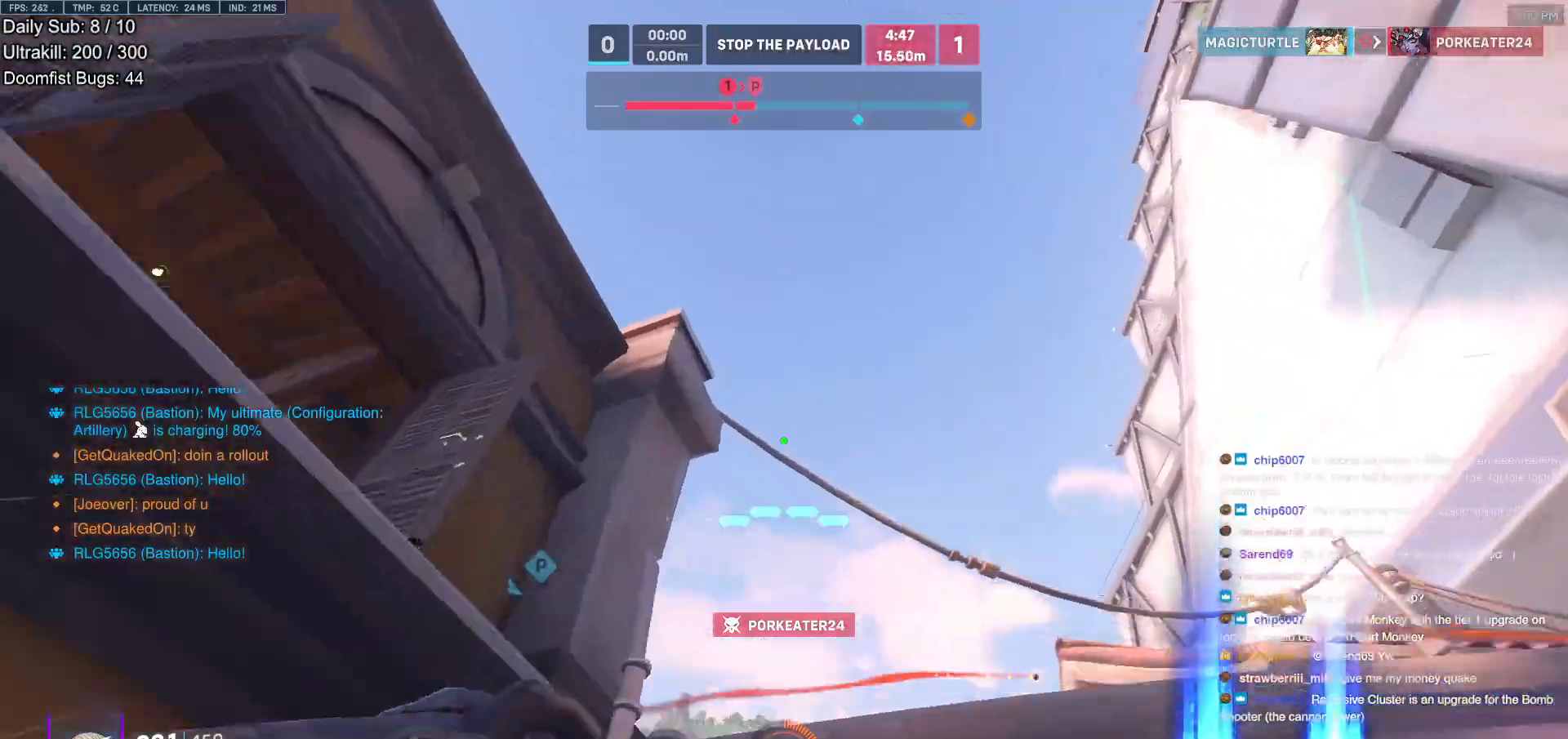
{"keys": ["w"], "mouse": [], "events": [[17, "e", "up"], [350, "d", "down"], [433, "d", "up"]]}
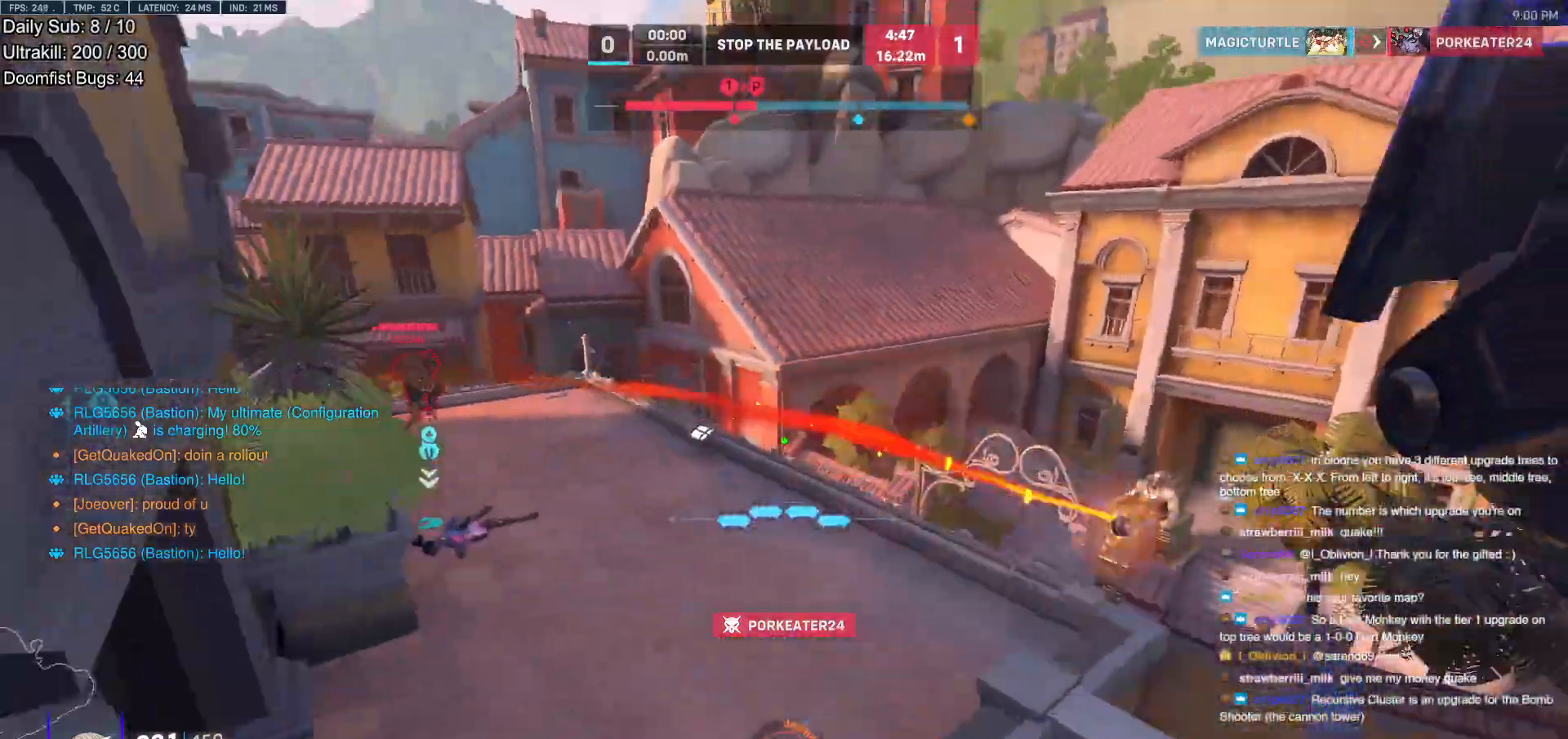
{"keys": ["d", "w"], "mouse": [], "events": [[33, "d", "down"]]}
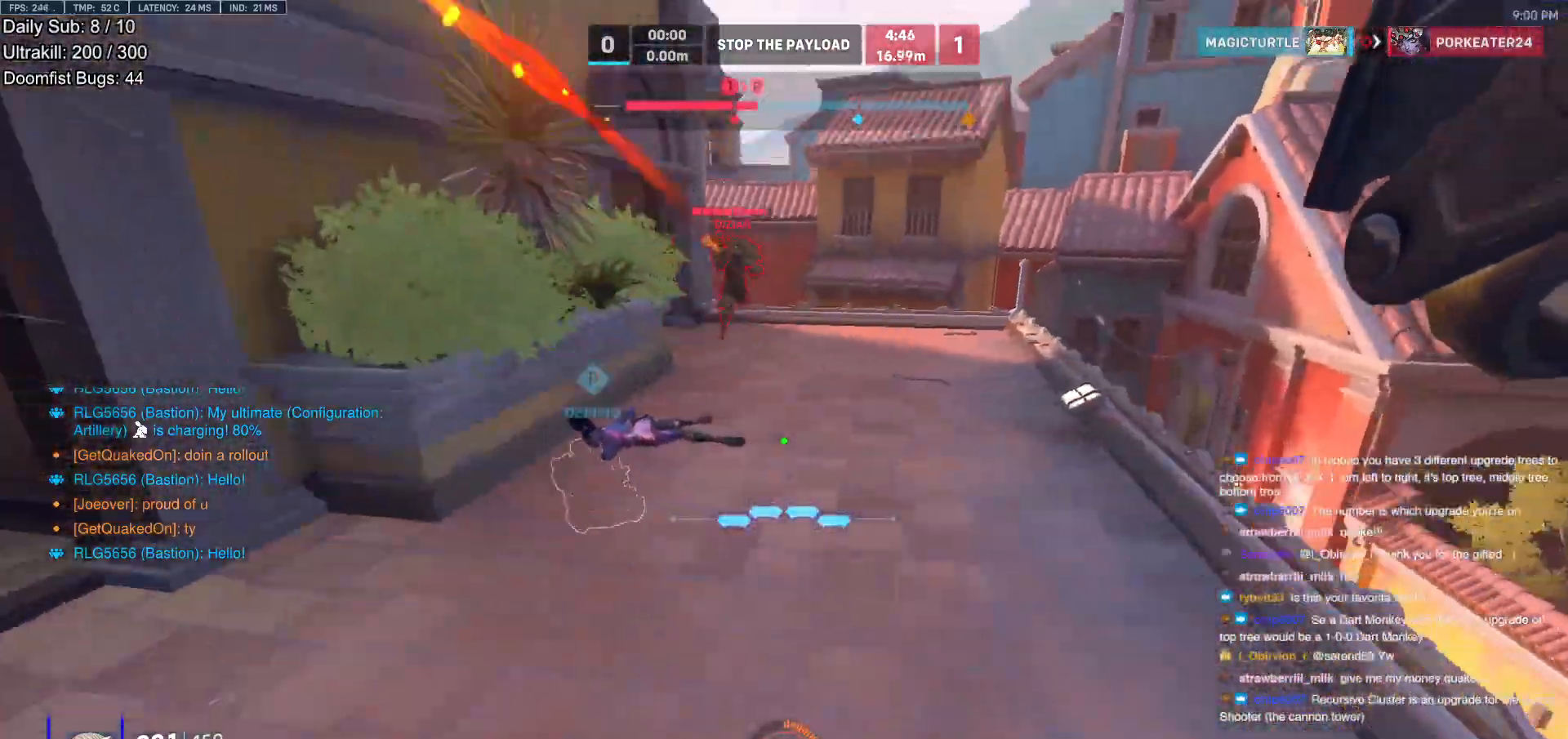
{"keys": ["a"], "mouse": [], "events": [[50, "w", "up"], [183, "space", "down"], [233, "mouse_right", "down"], [333, "space", "up"], [367, "a", "down"], [417, "d", "up"], [467, "mouse_right", "up"]]}
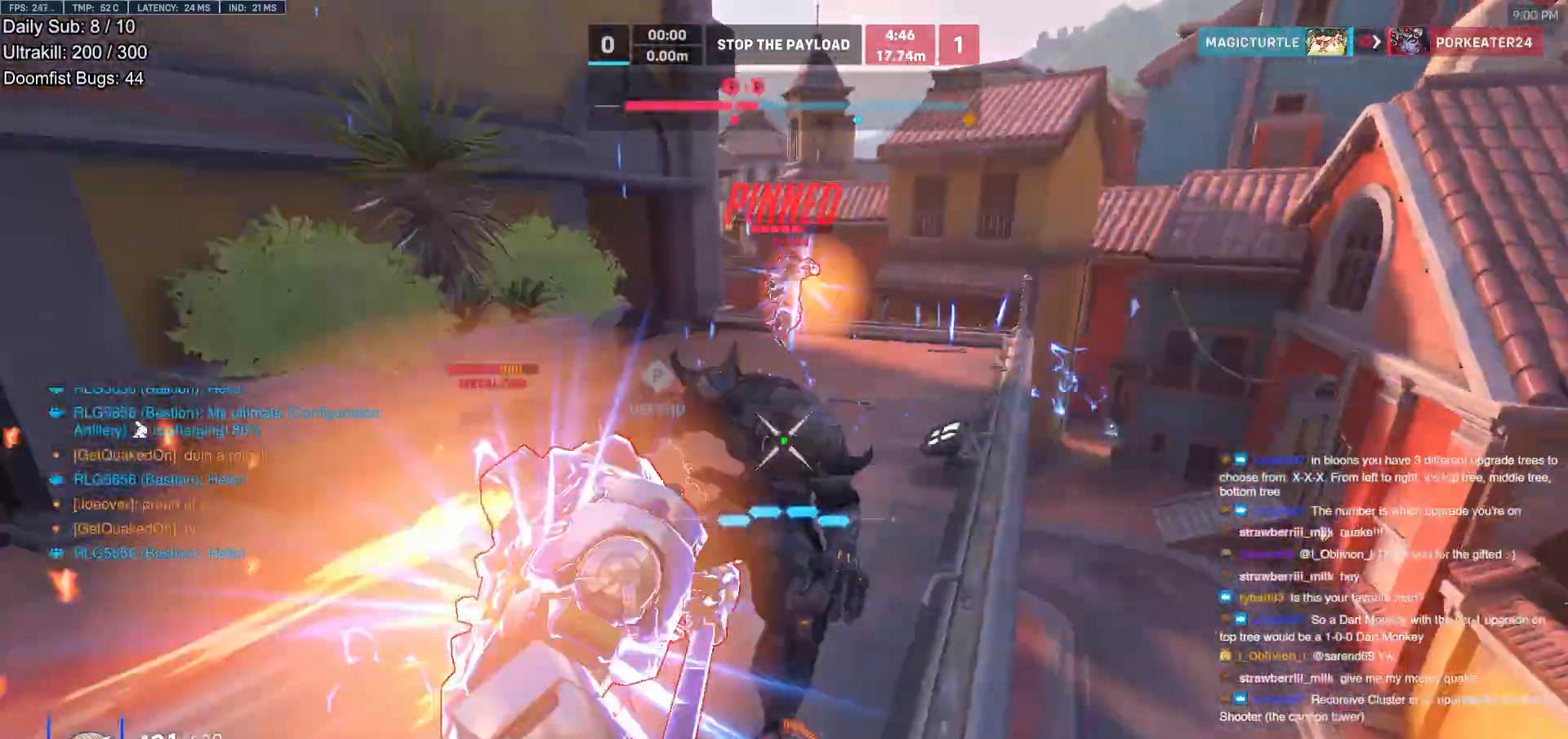
{"keys": ["a"], "mouse": [], "events": [[17, "w", "down"], [383, "w", "up"]]}
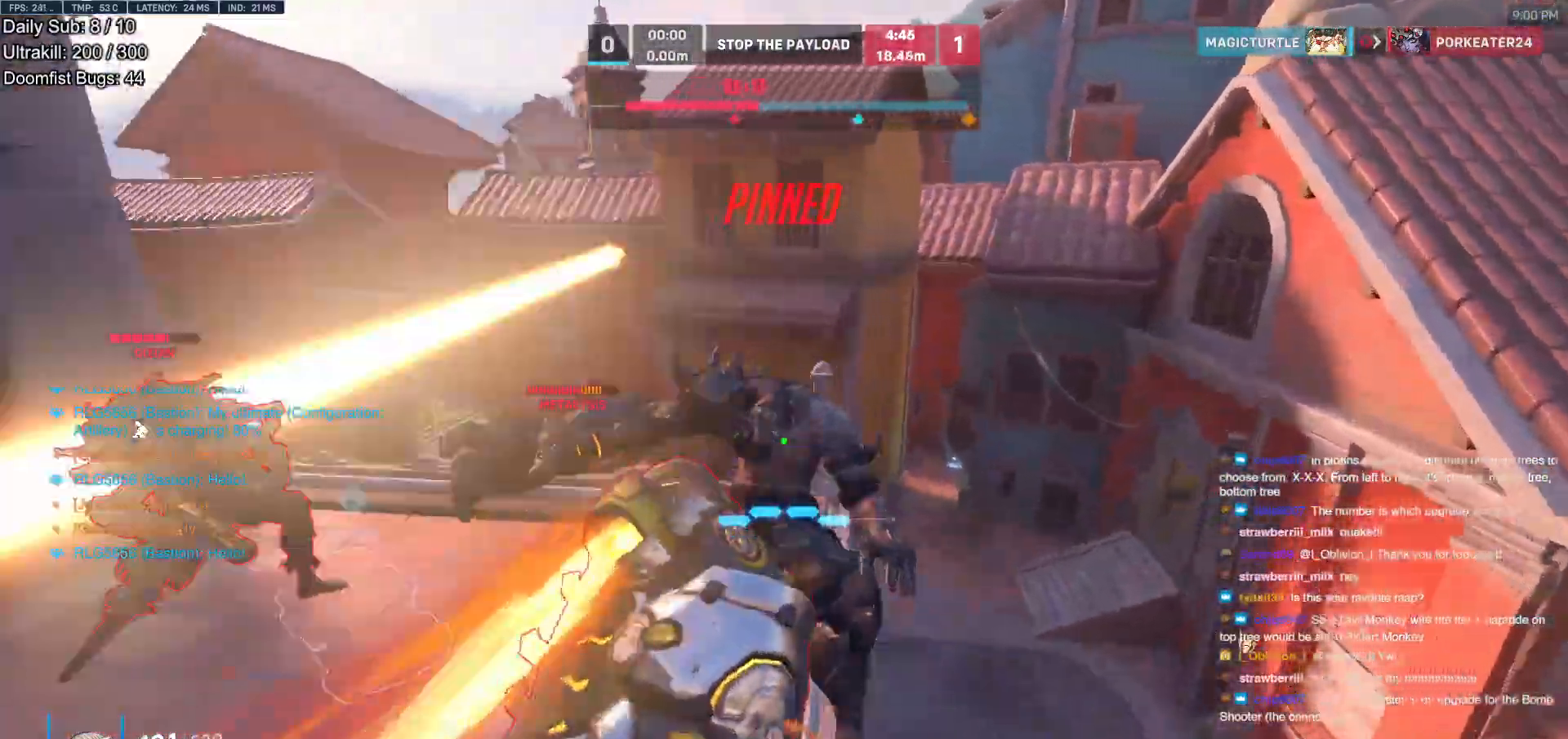
{"keys": ["d", "space", "w"], "mouse": [], "events": [[83, "a", "up"], [167, "d", "down"], [267, "w", "down"], [400, "space", "down"]]}
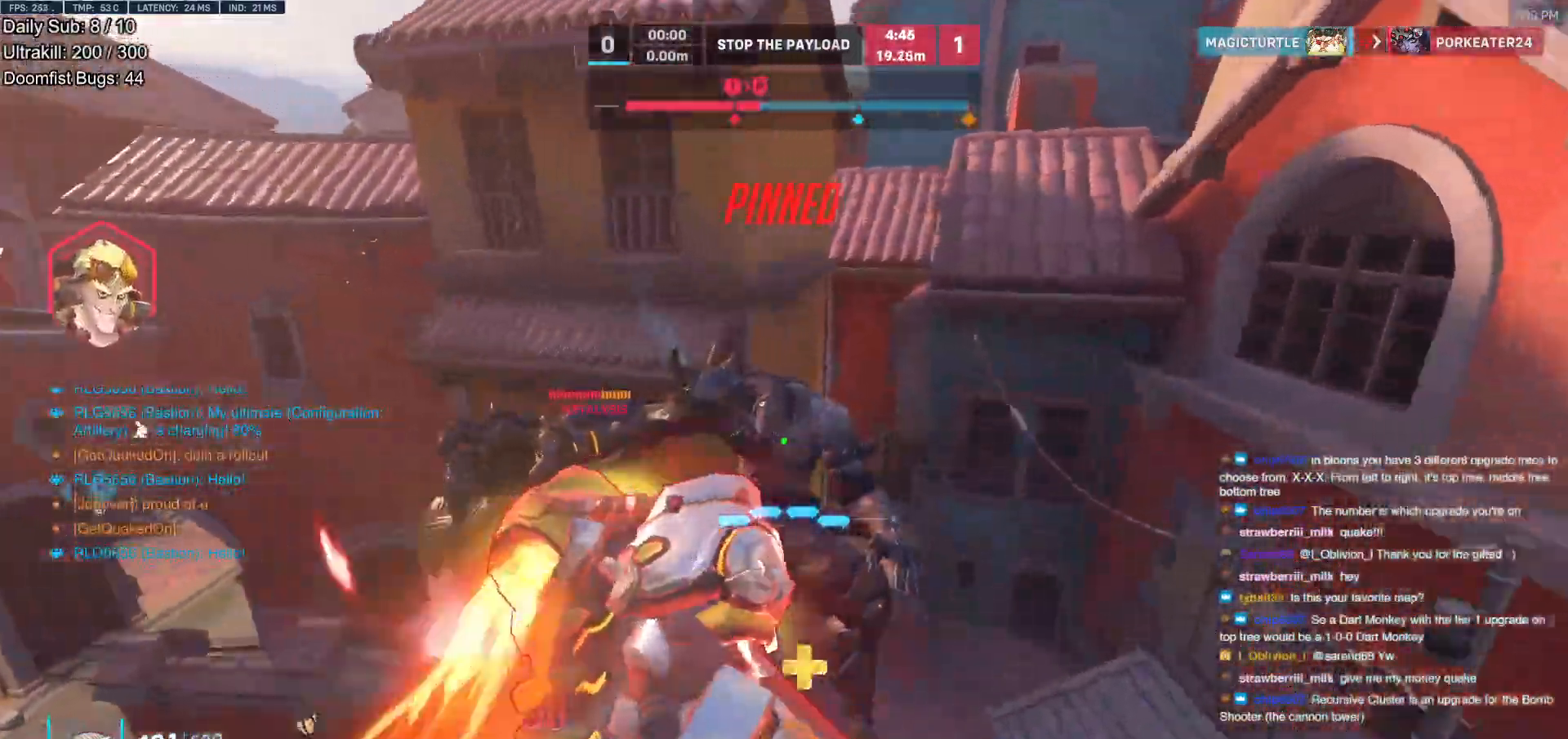
{"keys": ["w"], "mouse": [], "events": [[50, "space", "up"], [233, "d", "up"]]}
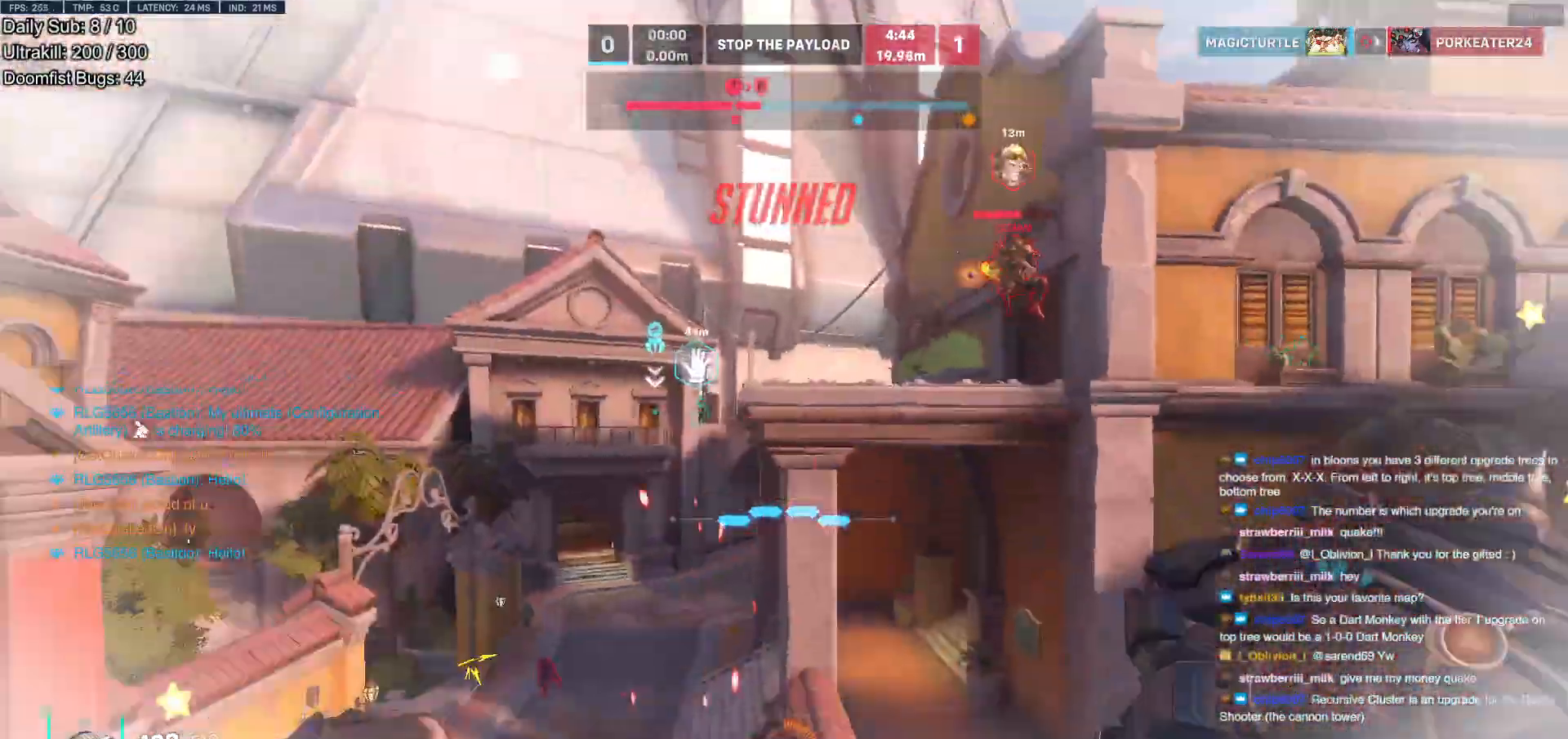
{"keys": ["w"], "mouse": [], "events": [[17, "w", "up"], [67, "mouse_right", "down"], [100, "d", "down"], [100, "s", "down"], [250, "s", "up"], [300, "a", "down"], [300, "d", "up"], [383, "w", "down"], [433, "a", "up"], [483, "mouse_right", "up"]]}